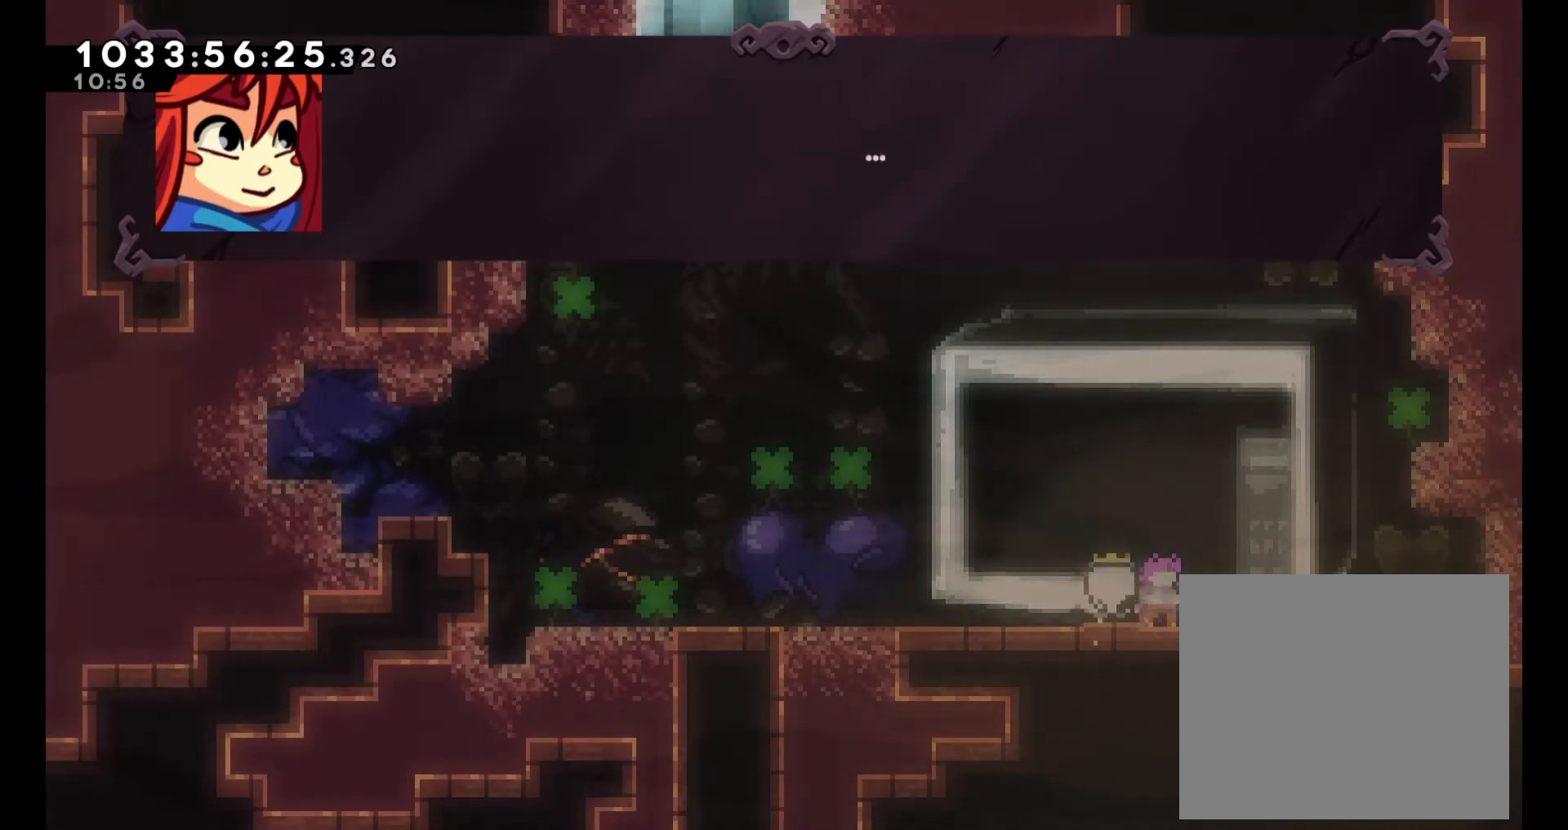
Gameplay with a controller (Nintendo layout); each line is a JSON object with the inputs held at the frame after it. "events" lists button and stick changes between this image and that frame as [ms after this image, input, new state], when the widget could be followed in between. Not read: L1 L3 R1 R3.
{"buttons": [], "left_stick": "center", "right_stick": "center", "events": []}
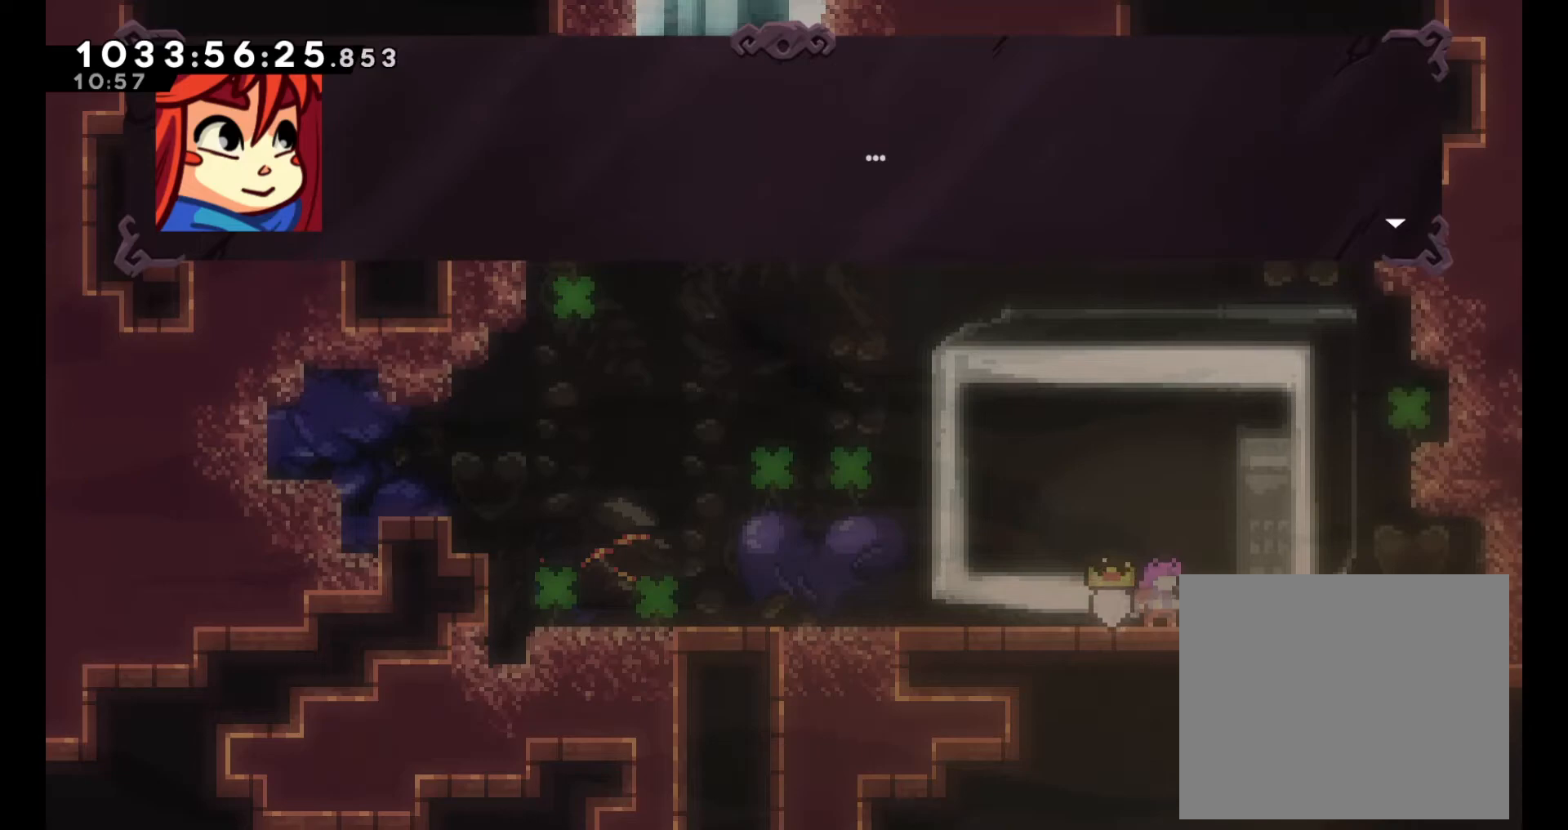
{"buttons": [], "left_stick": "center", "right_stick": "center", "events": [[350, "A", "down"], [467, "A", "up"]]}
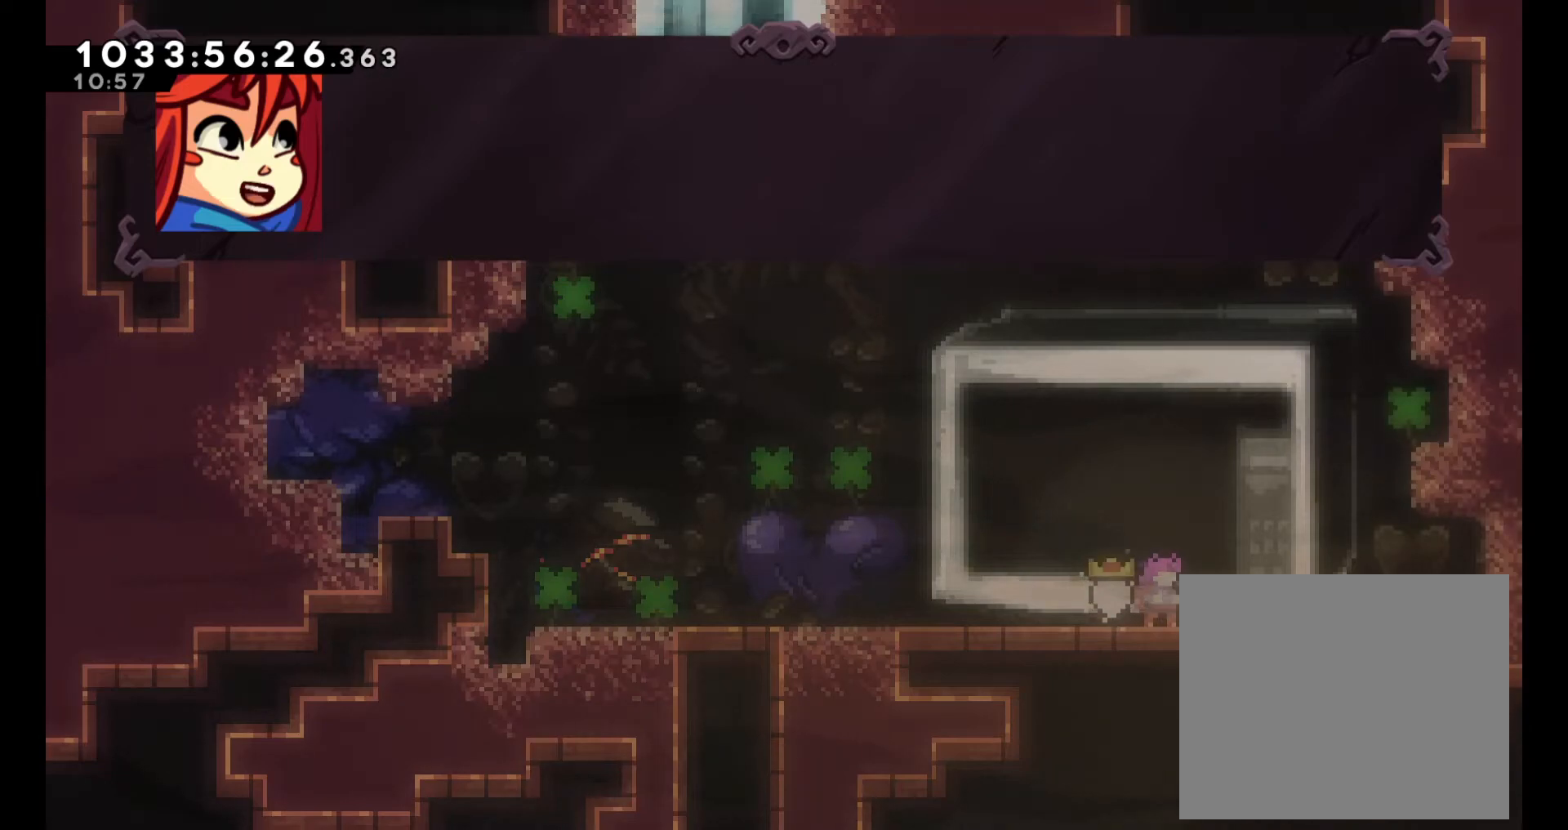
{"buttons": [], "left_stick": "center", "right_stick": "center", "events": []}
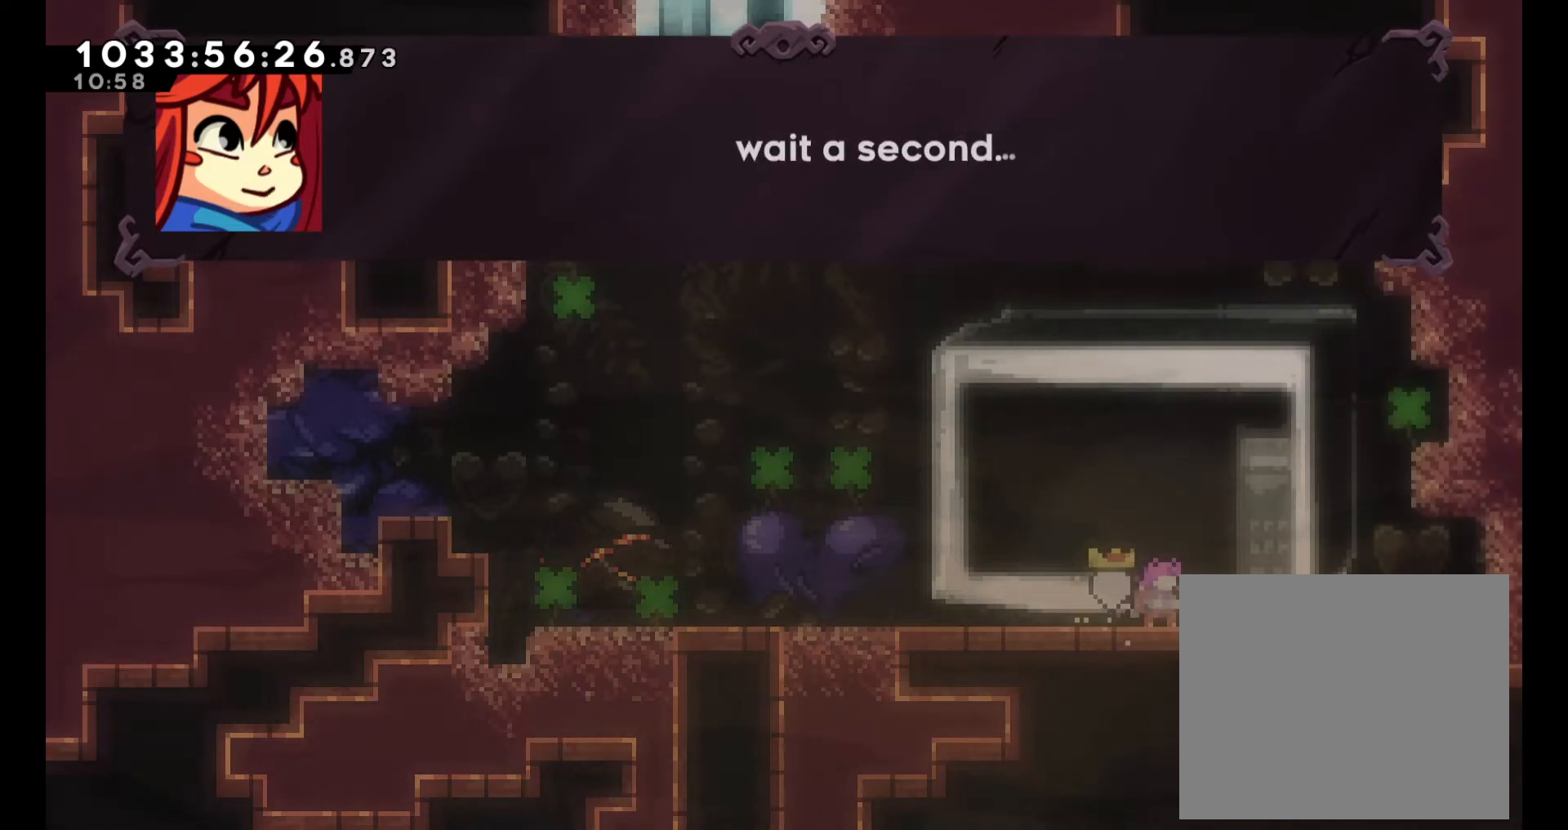
{"buttons": [], "left_stick": "center", "right_stick": "center", "events": []}
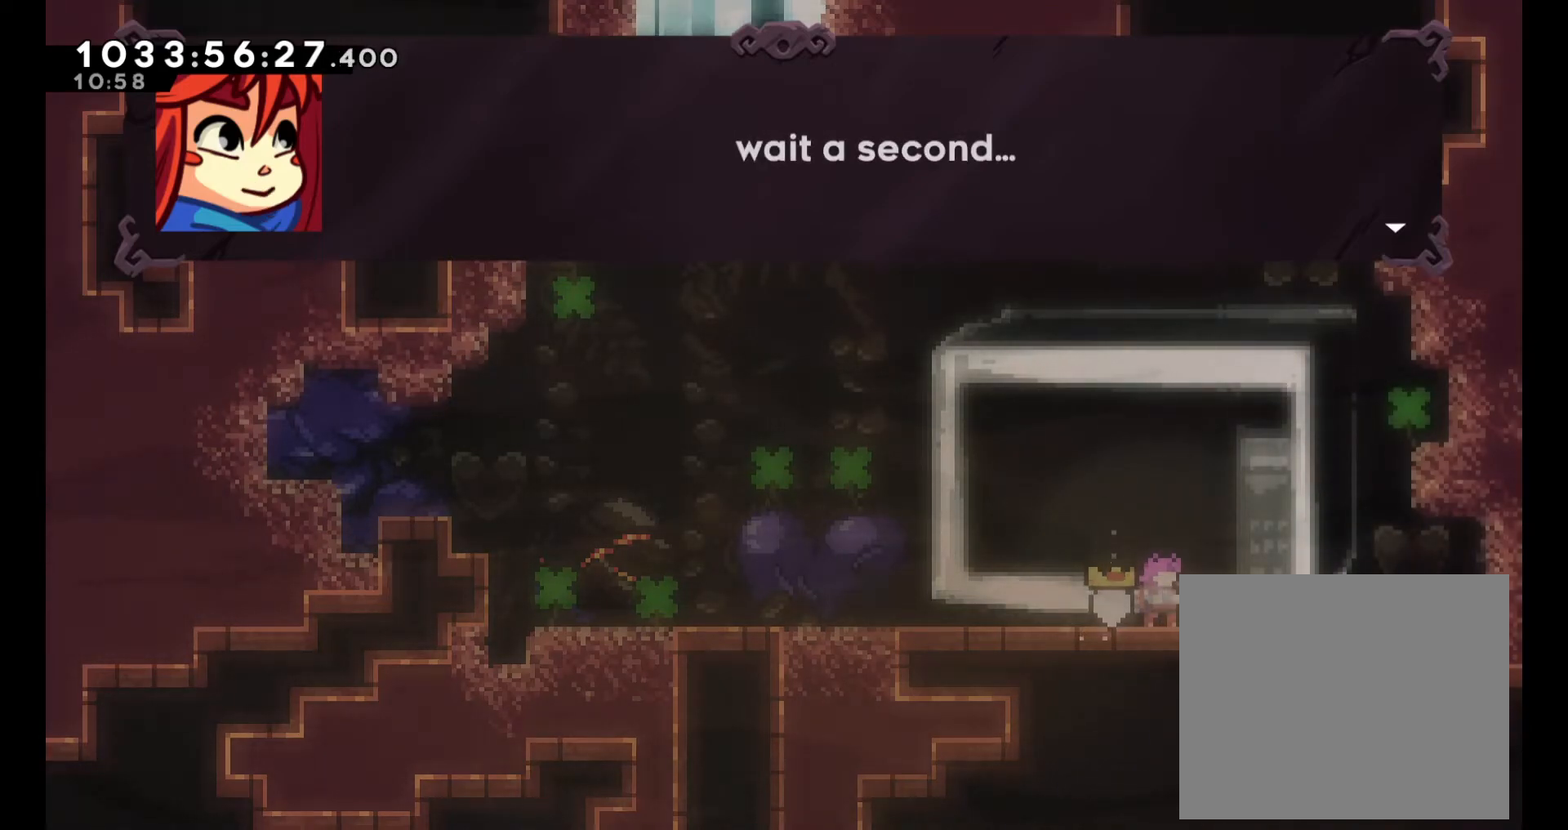
{"buttons": [], "left_stick": "center", "right_stick": "center", "events": [[50, "A", "down"], [167, "A", "up"]]}
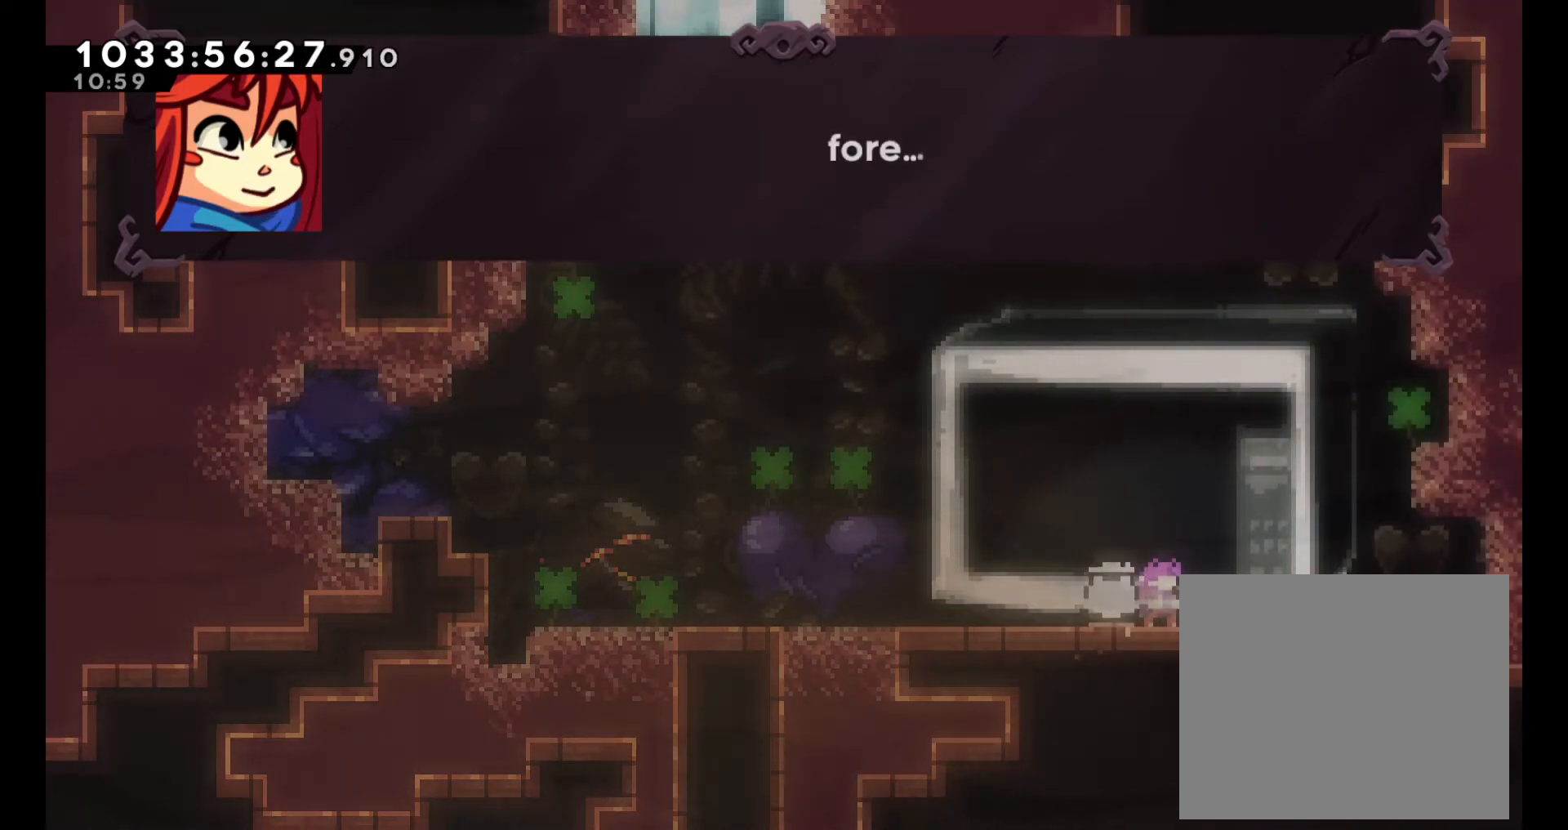
{"buttons": [], "left_stick": "center", "right_stick": "center", "events": []}
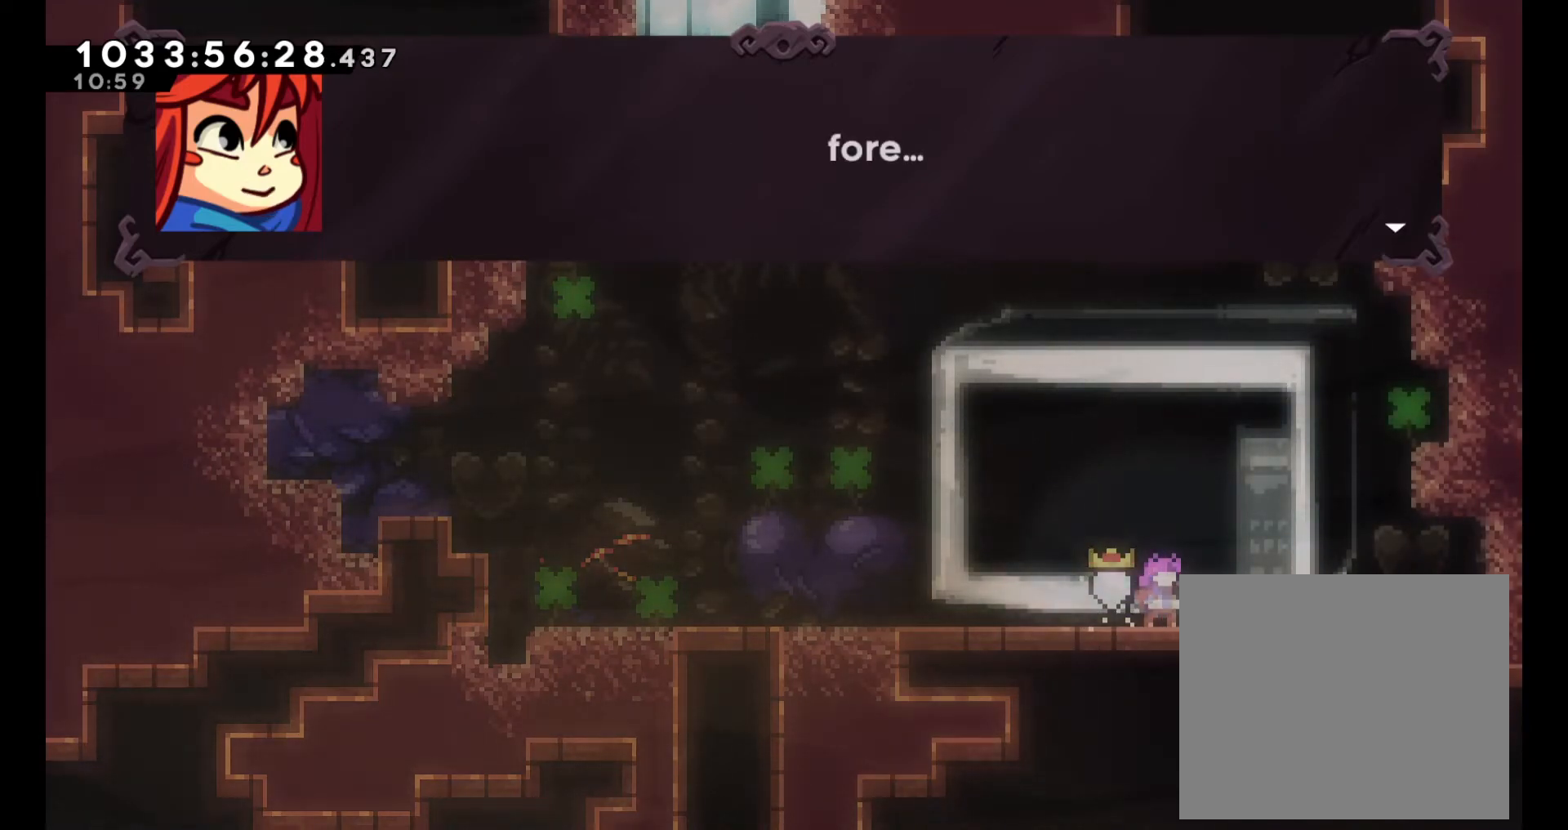
{"buttons": [], "left_stick": "center", "right_stick": "center", "events": [[300, "A", "down"], [417, "A", "up"]]}
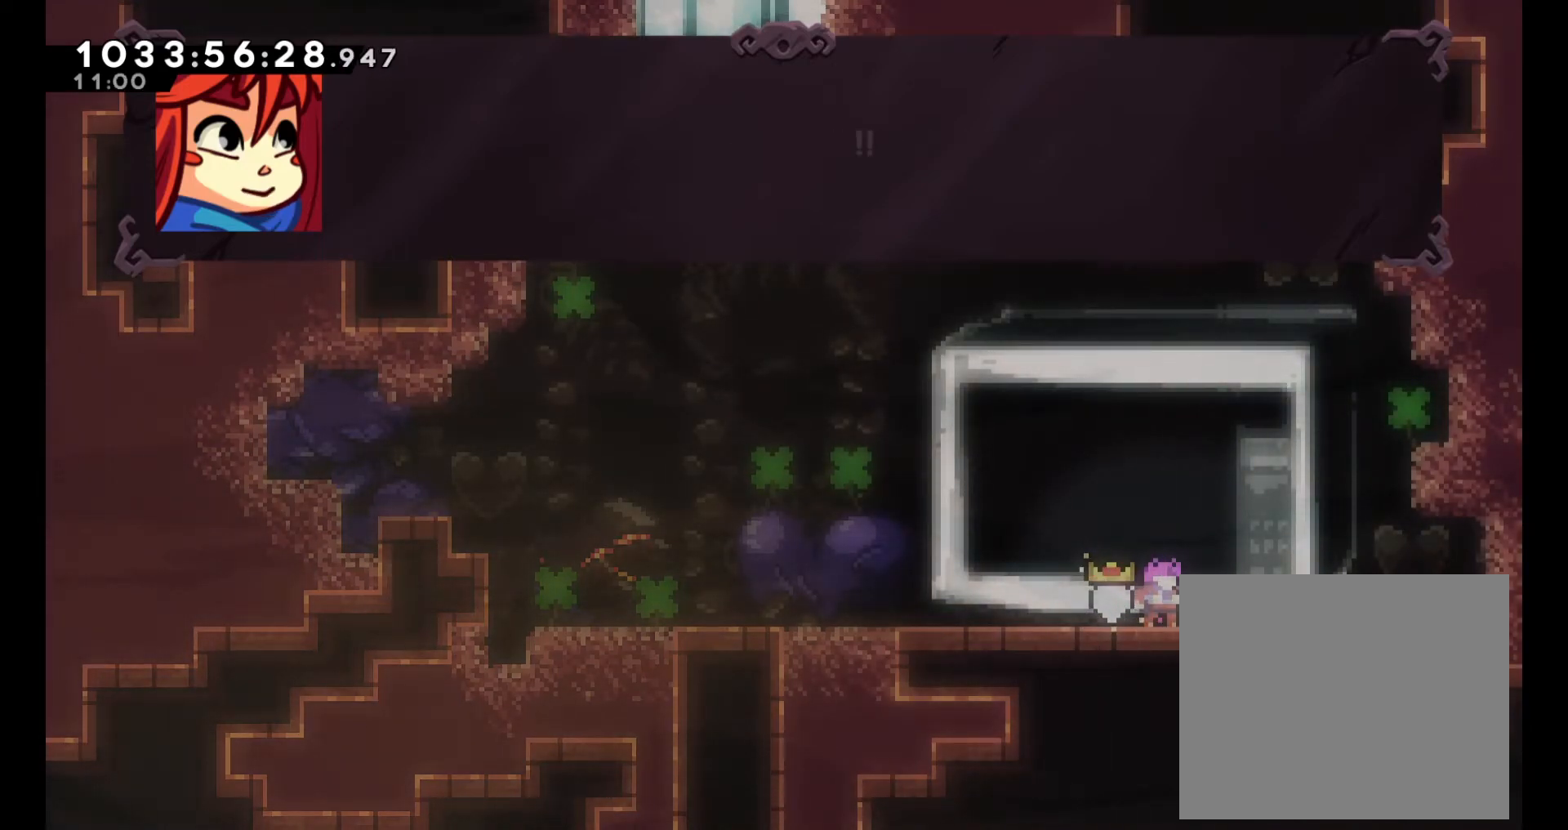
{"buttons": [], "left_stick": "center", "right_stick": "center", "events": []}
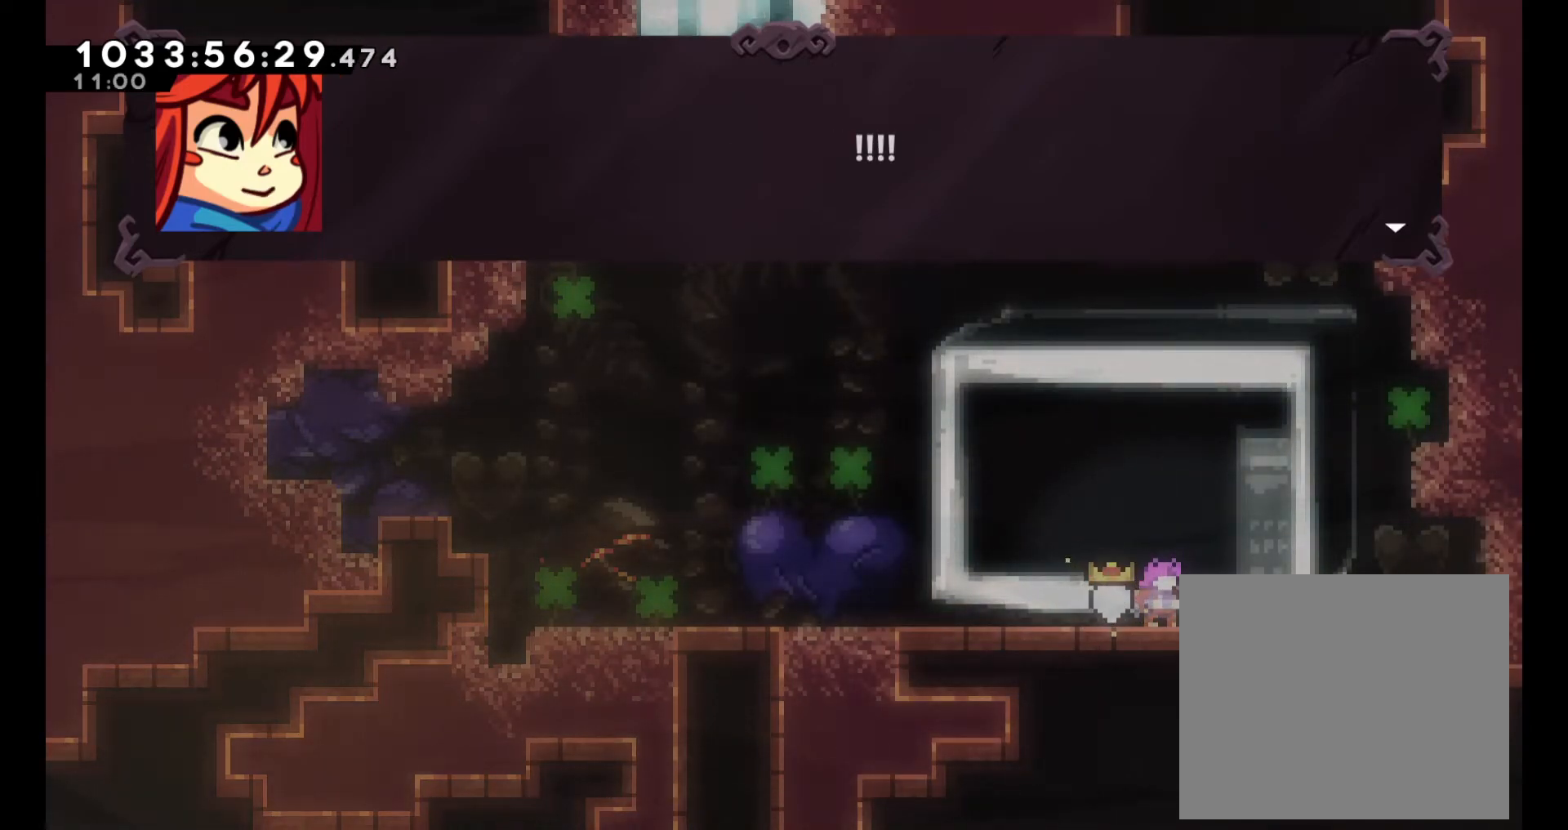
{"buttons": [], "left_stick": "center", "right_stick": "center", "events": [[317, "A", "down"], [433, "A", "up"]]}
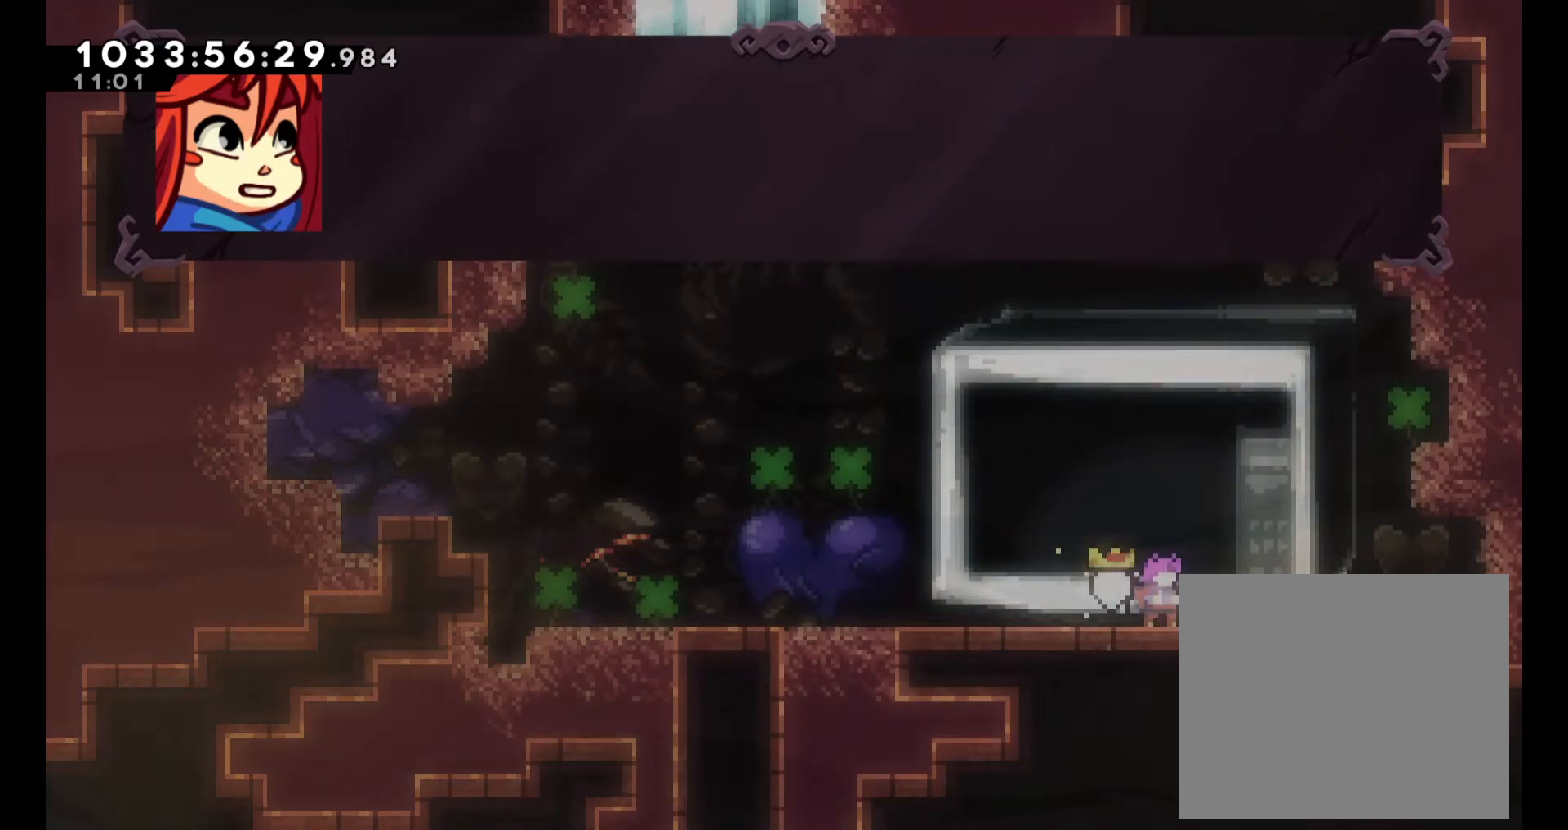
{"buttons": [], "left_stick": "center", "right_stick": "center", "events": []}
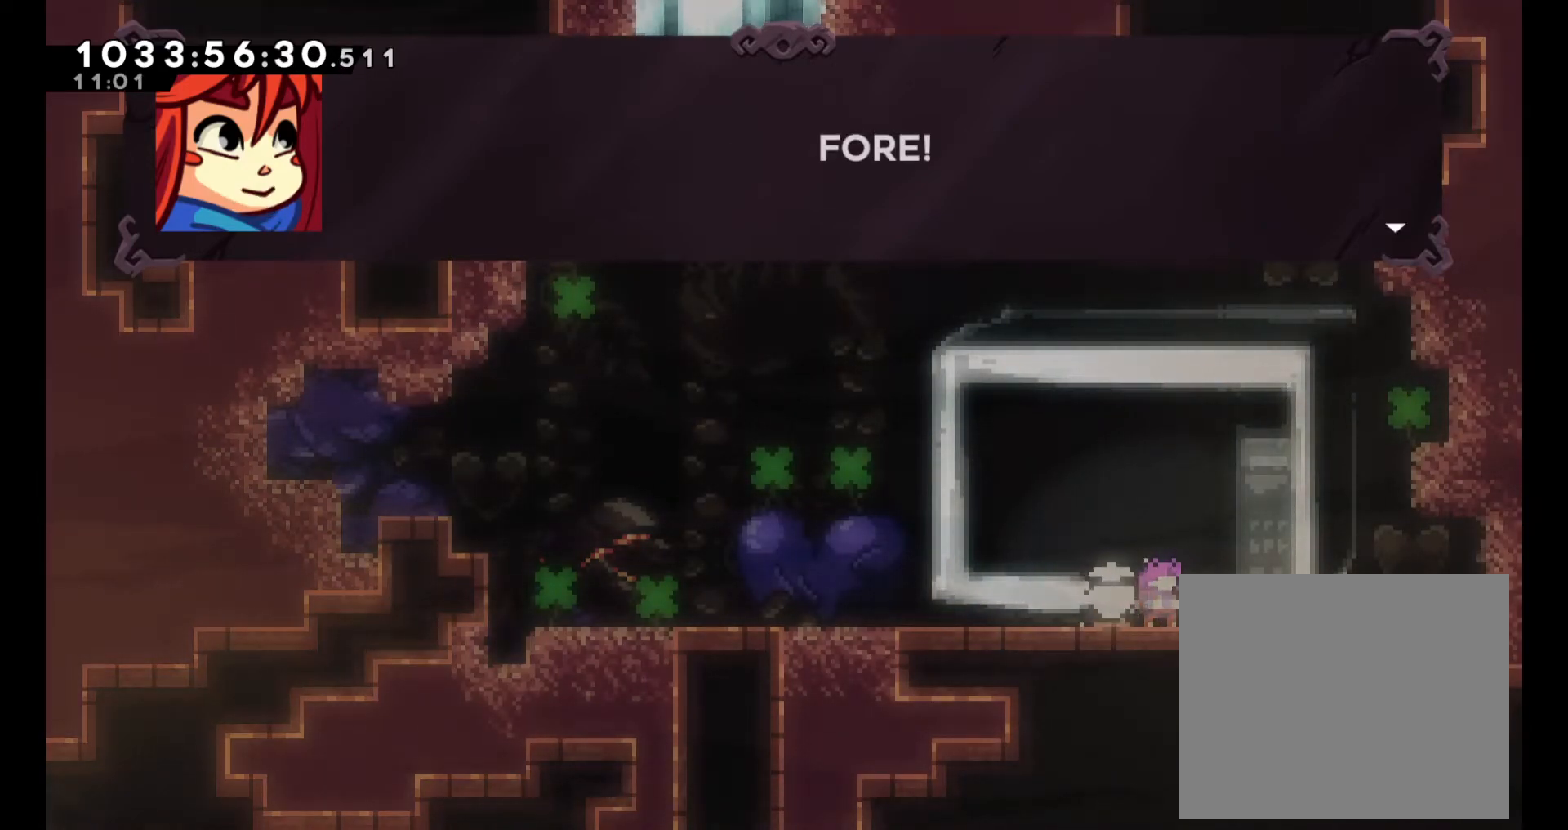
{"buttons": [], "left_stick": "center", "right_stick": "center", "events": []}
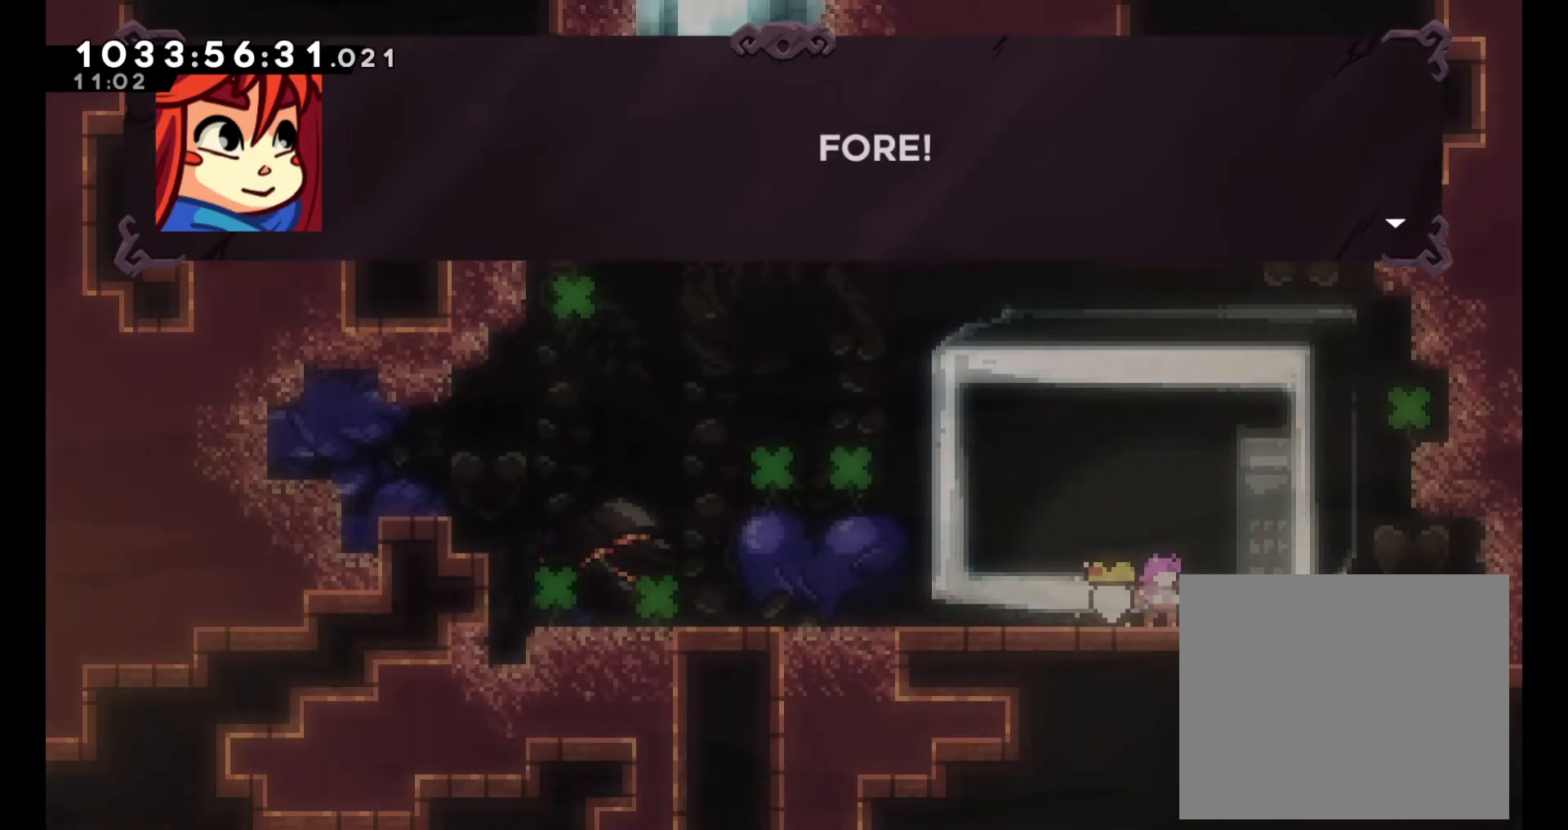
{"buttons": [], "left_stick": "center", "right_stick": "center", "events": [[250, "A", "down"], [383, "A", "up"]]}
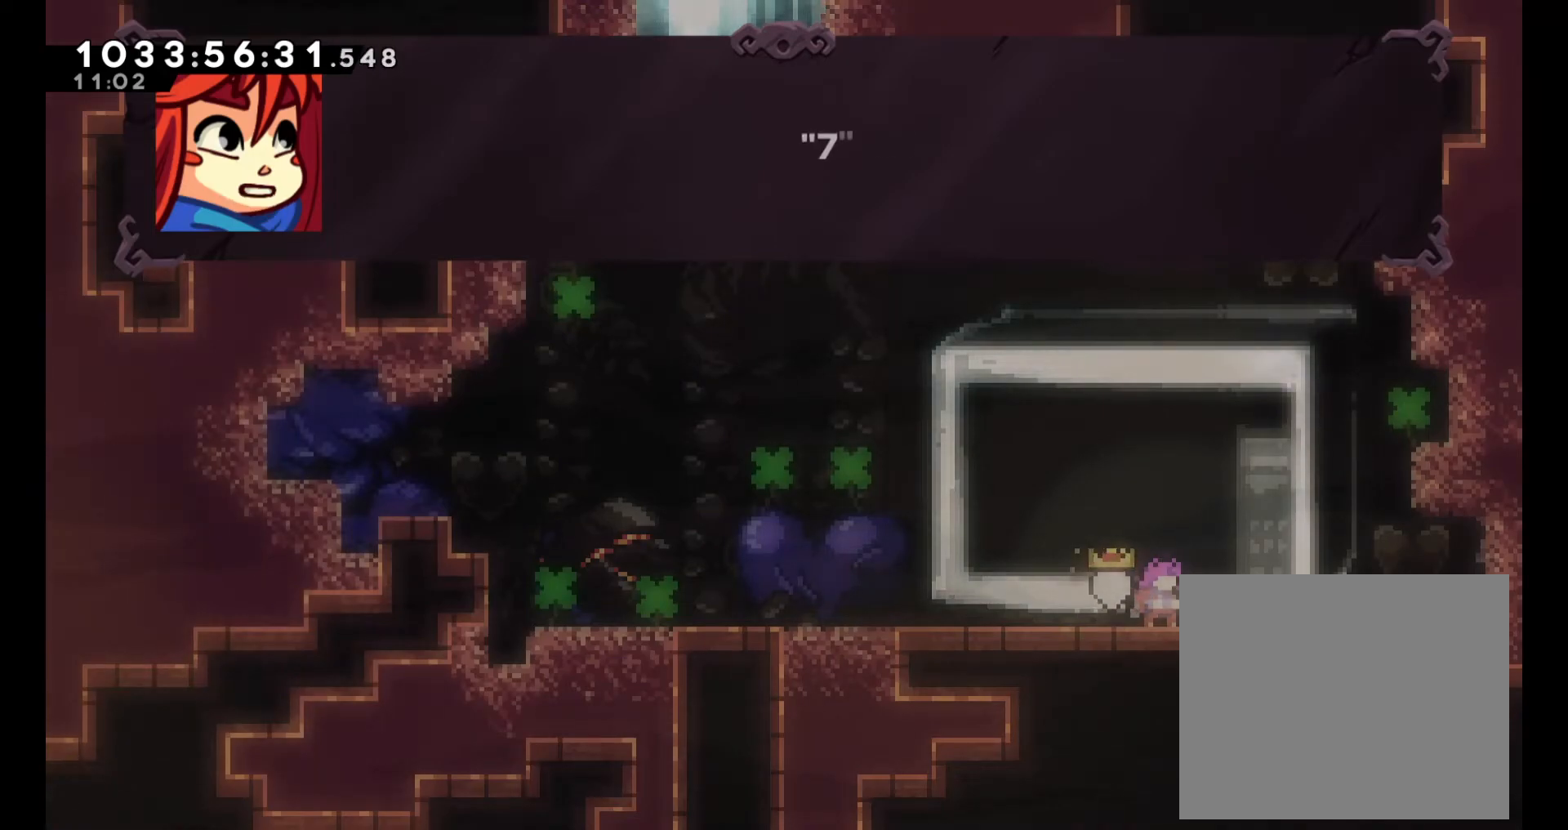
{"buttons": [], "left_stick": "center", "right_stick": "center", "events": []}
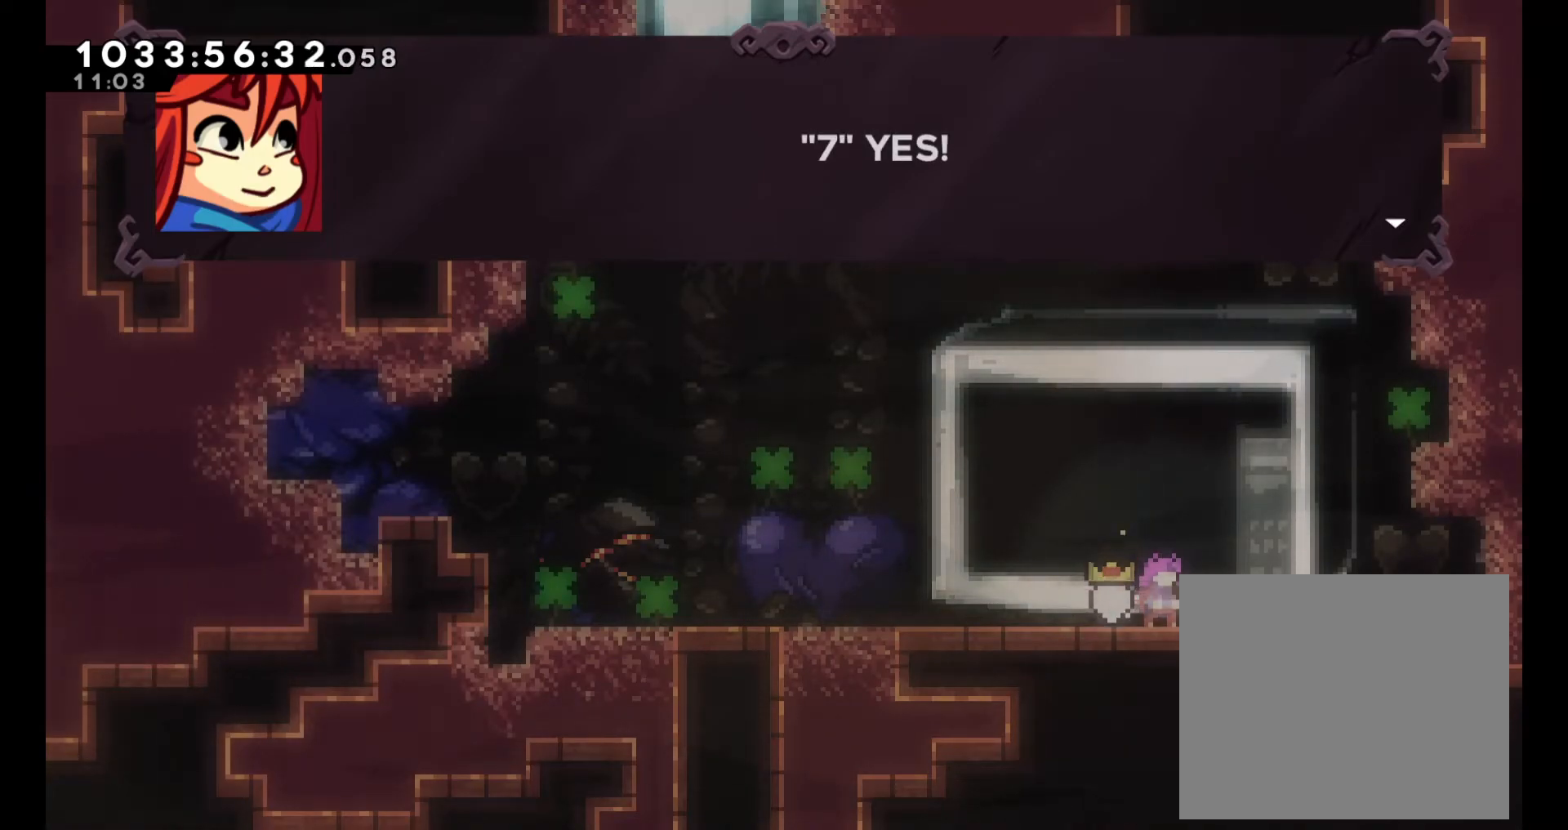
{"buttons": ["A"], "left_stick": "center", "right_stick": "center", "events": [[483, "A", "down"]]}
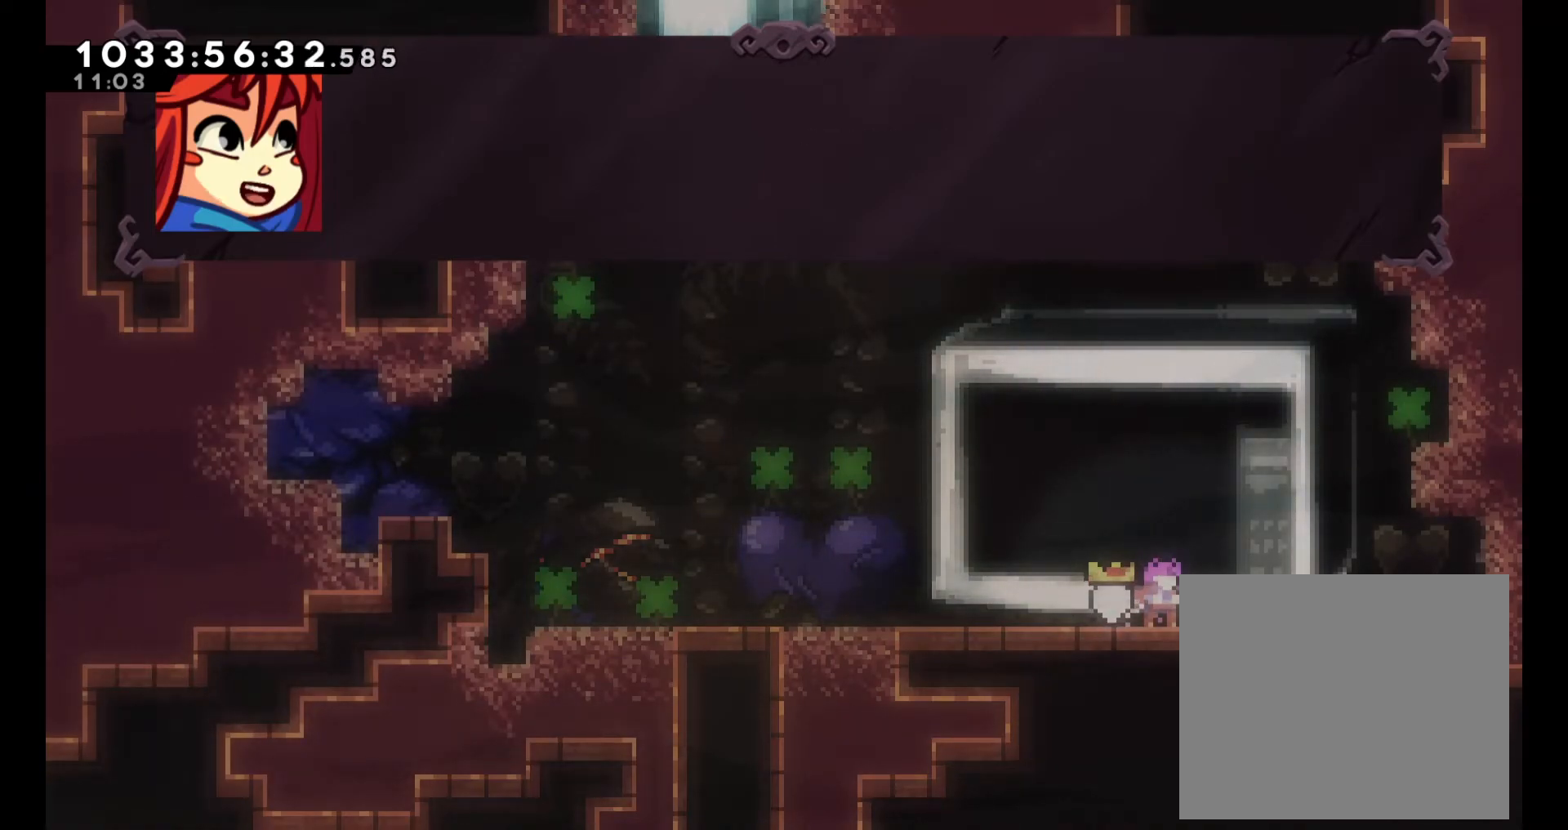
{"buttons": [], "left_stick": "center", "right_stick": "center", "events": [[117, "A", "up"]]}
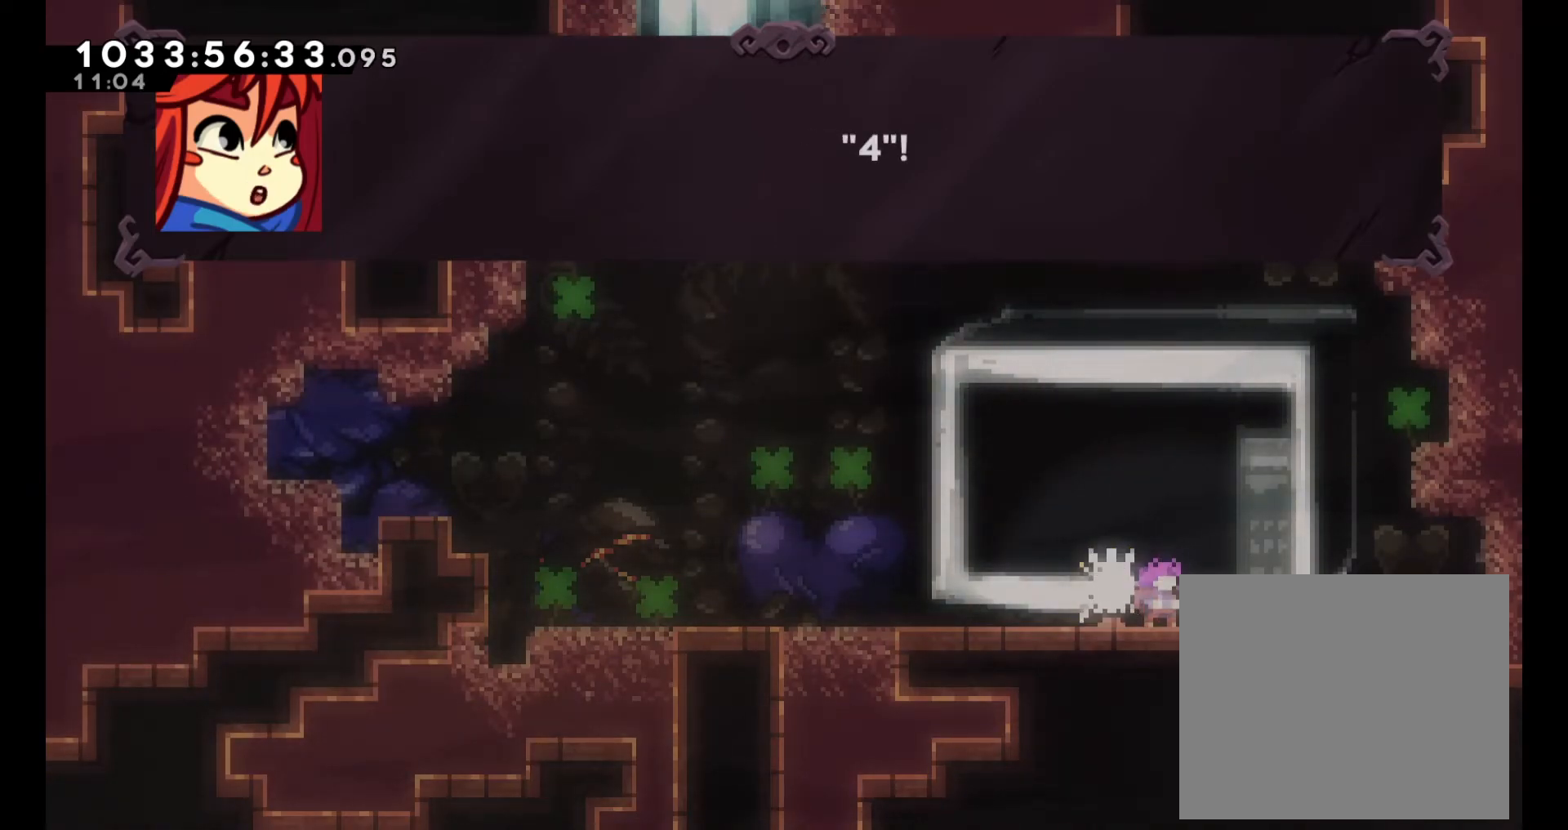
{"buttons": [], "left_stick": "center", "right_stick": "center", "events": []}
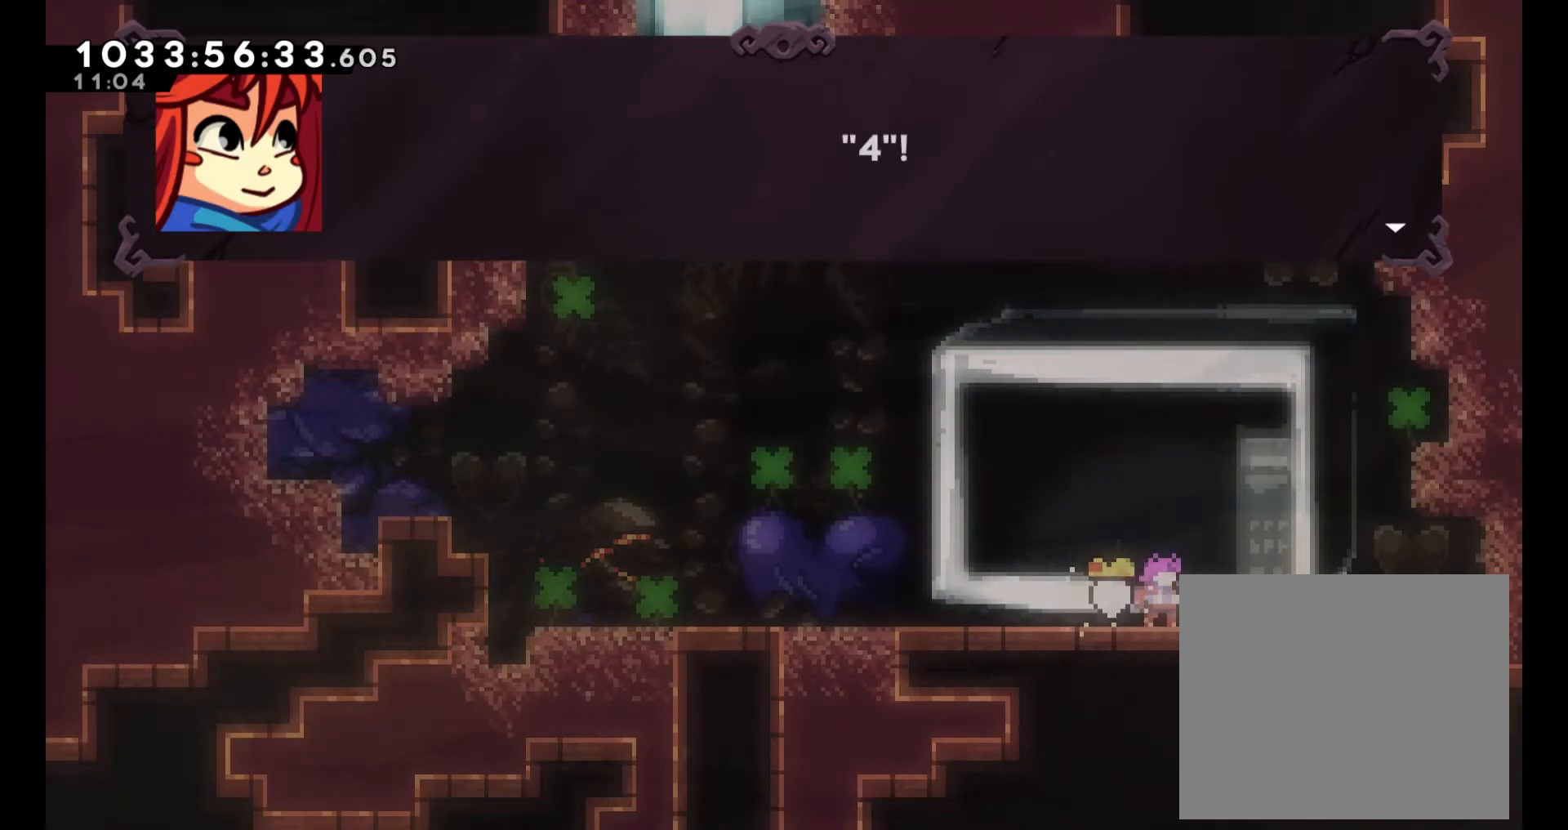
{"buttons": [], "left_stick": "center", "right_stick": "center", "events": [[67, "A", "down"], [183, "A", "up"]]}
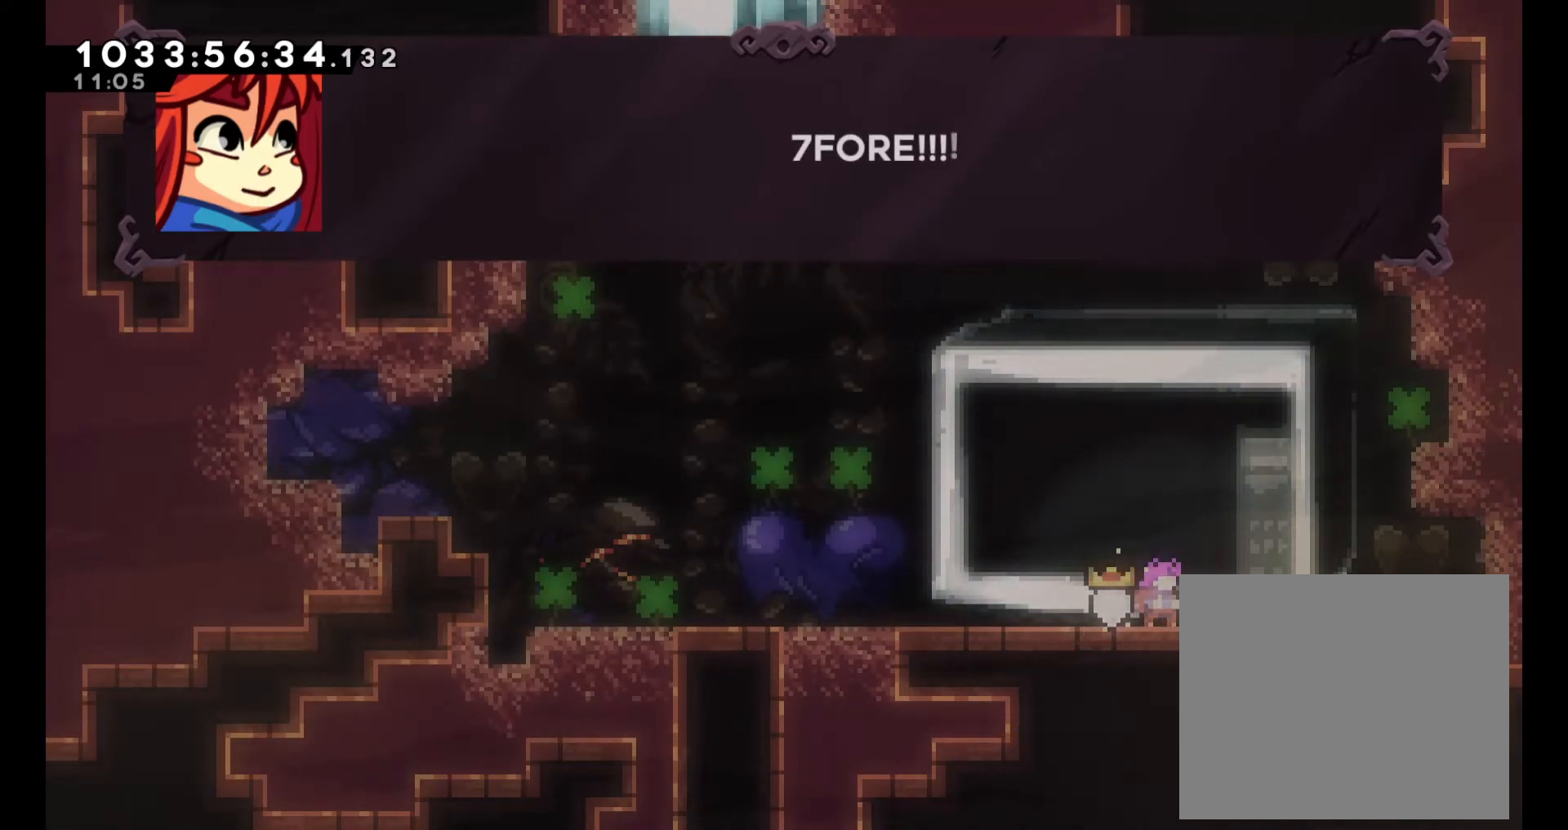
{"buttons": [], "left_stick": "center", "right_stick": "center", "events": []}
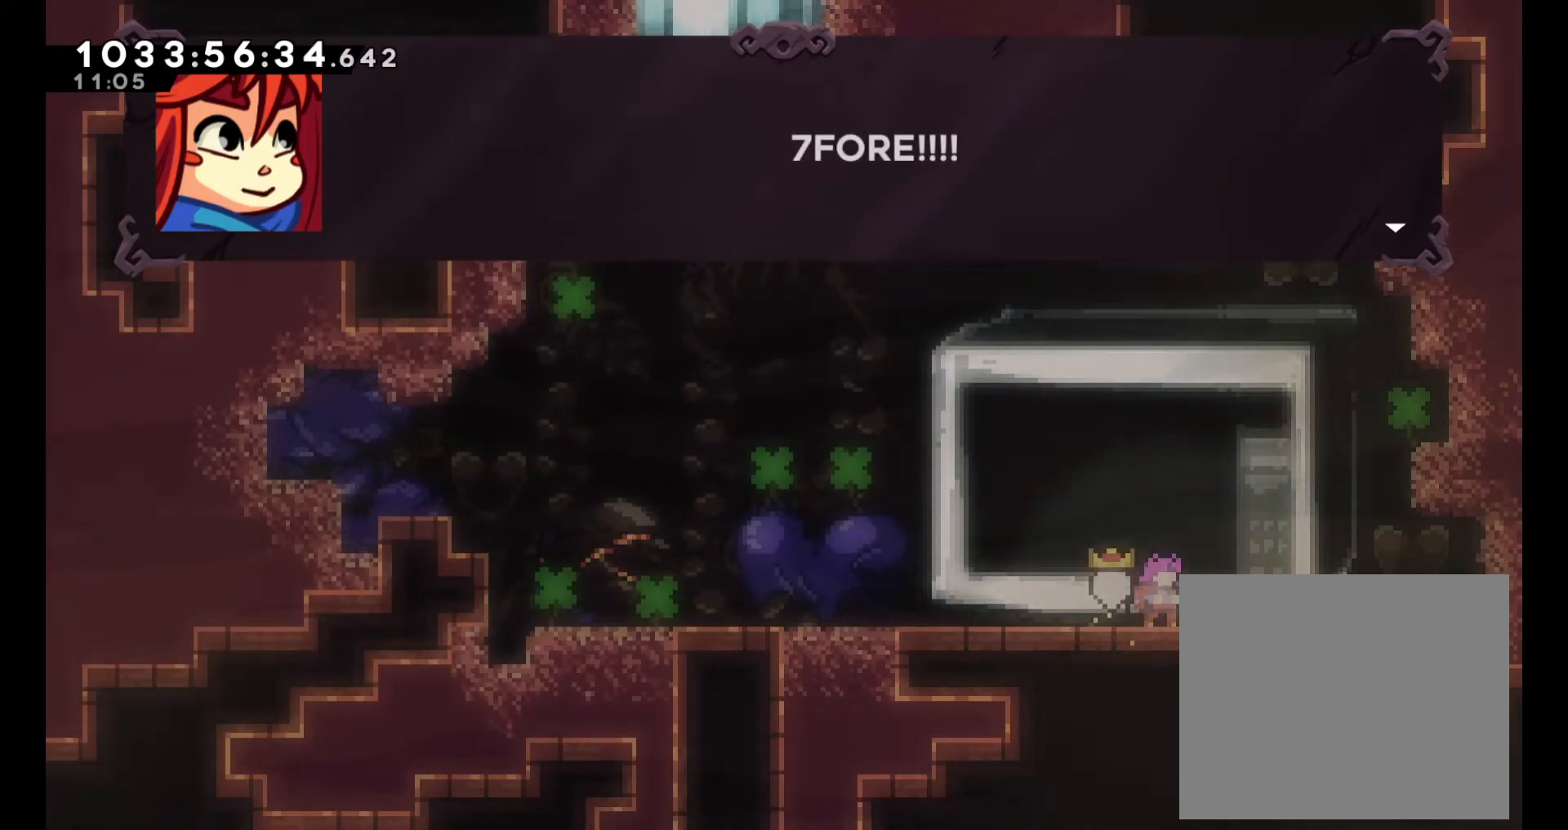
{"buttons": [], "left_stick": "center", "right_stick": "center", "events": [[150, "A", "down"], [267, "A", "up"]]}
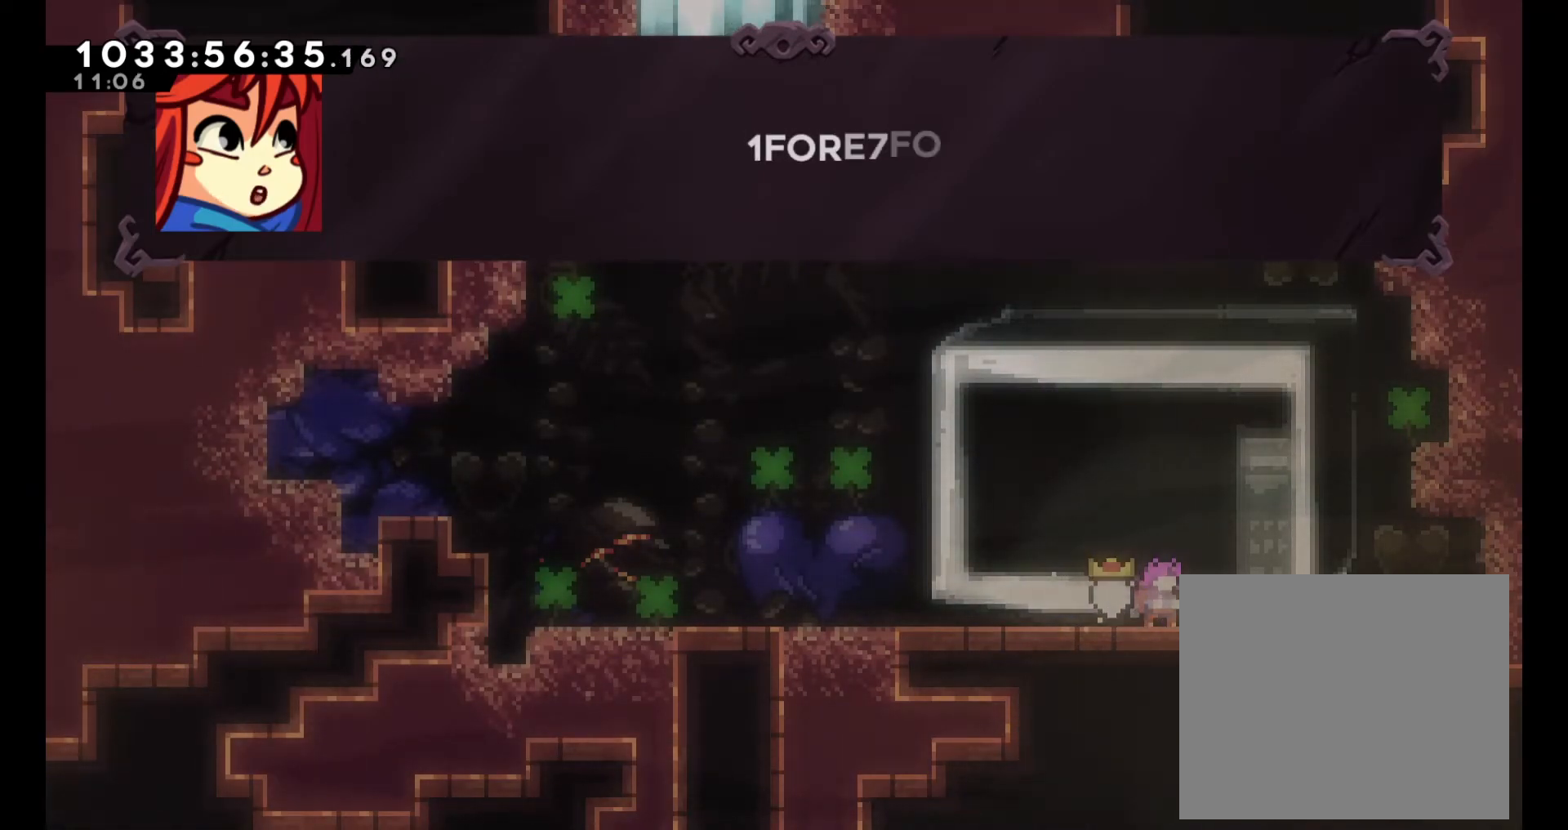
{"buttons": [], "left_stick": "center", "right_stick": "center", "events": []}
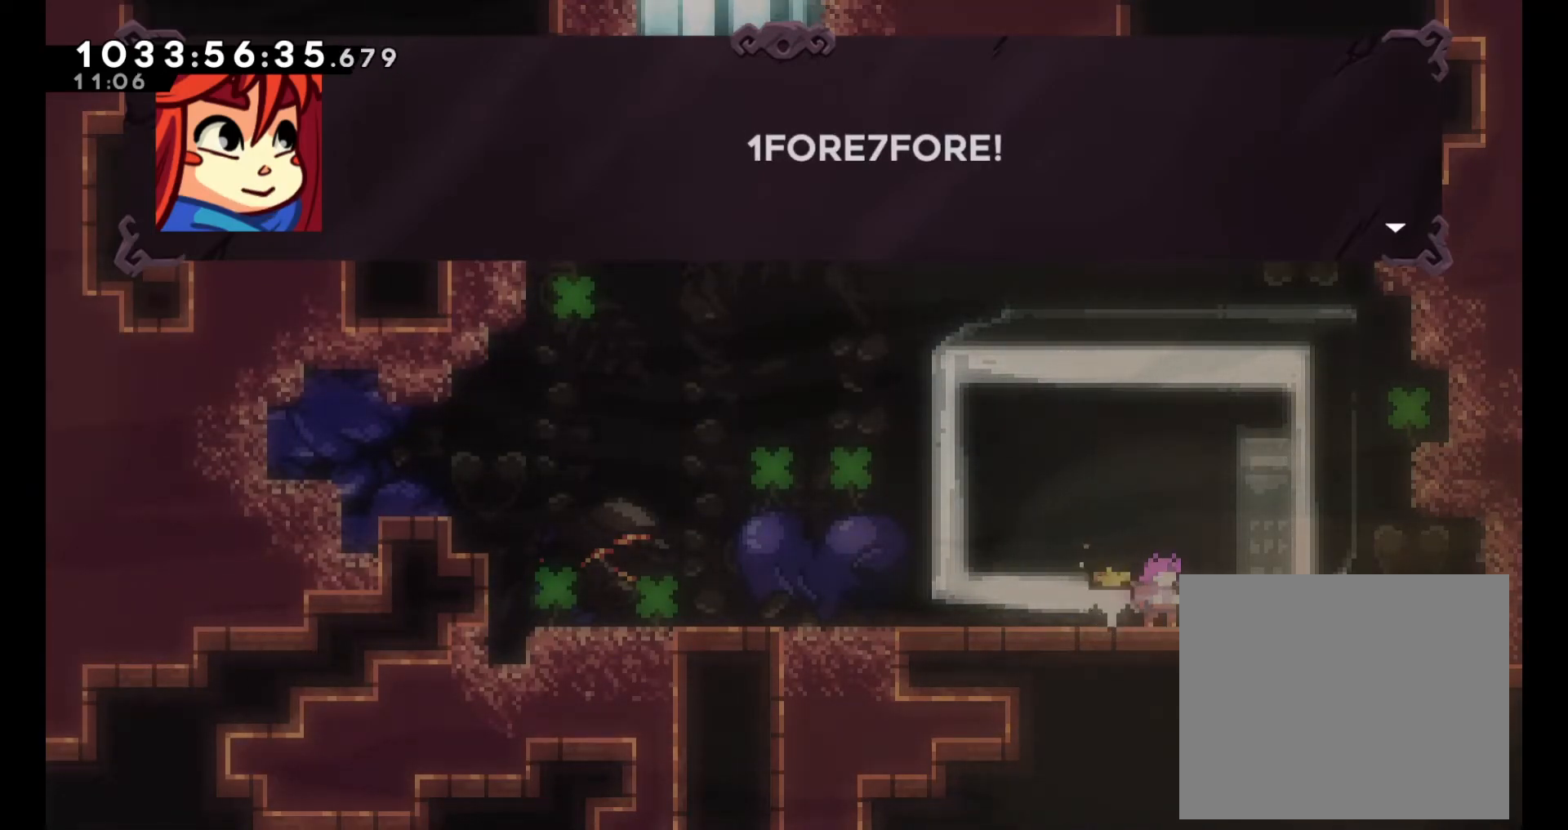
{"buttons": [], "left_stick": "center", "right_stick": "center", "events": []}
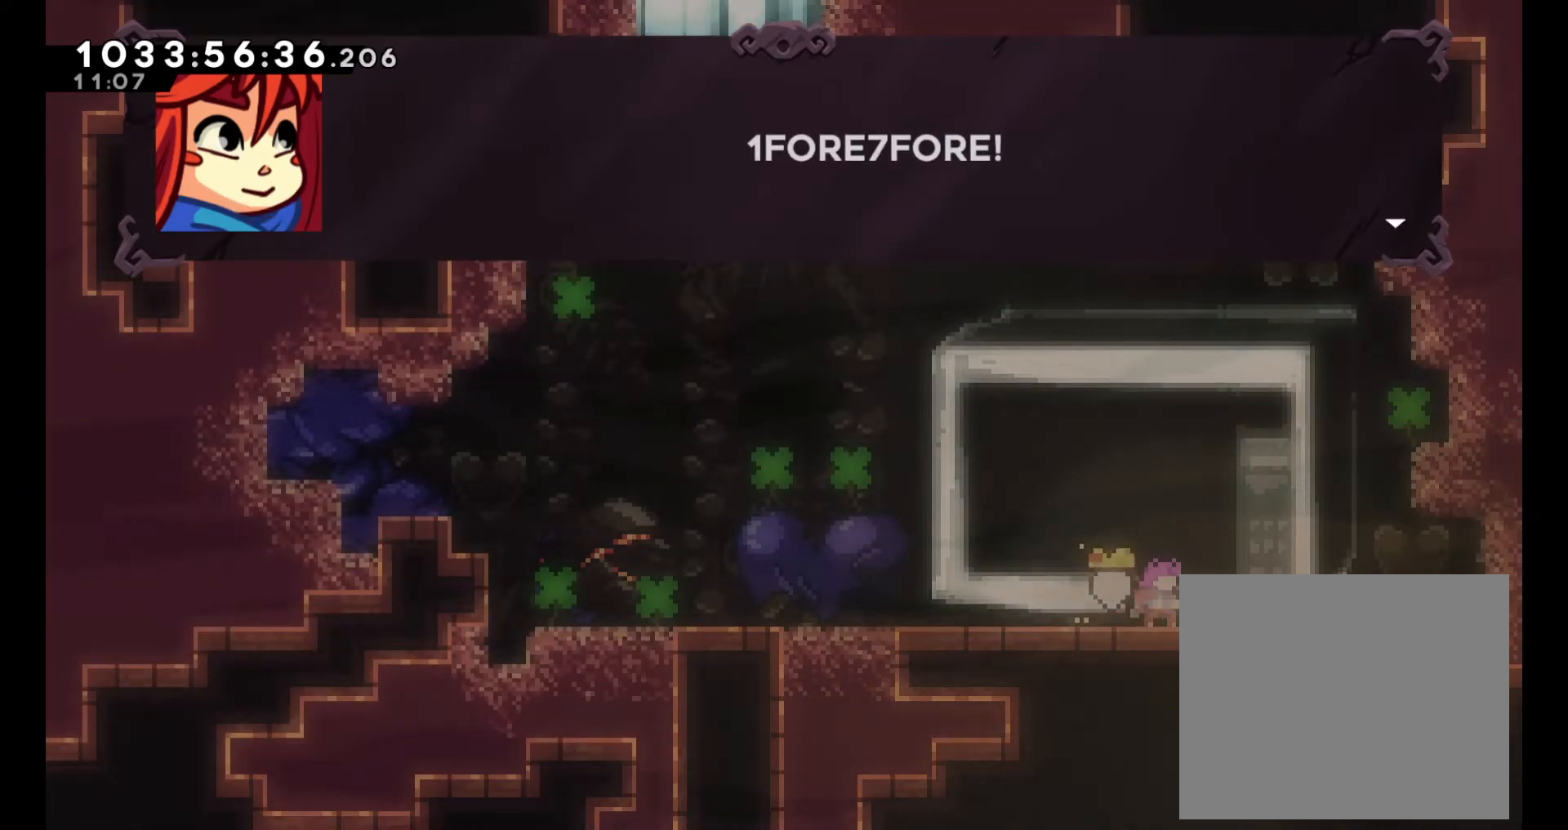
{"buttons": [], "left_stick": "center", "right_stick": "center", "events": [[133, "A", "down"], [250, "A", "up"]]}
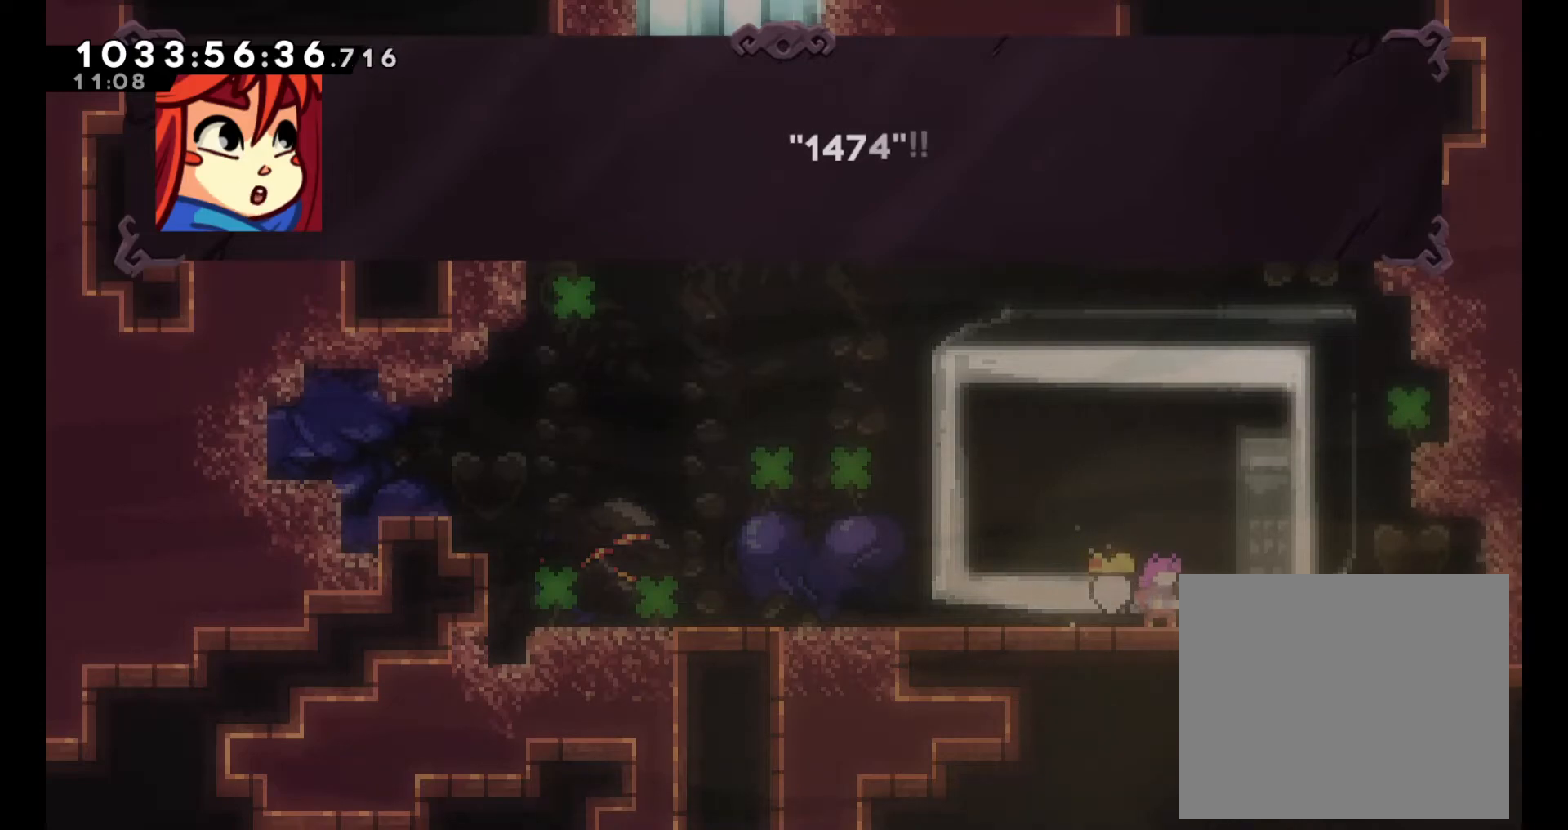
{"buttons": [], "left_stick": "center", "right_stick": "center", "events": []}
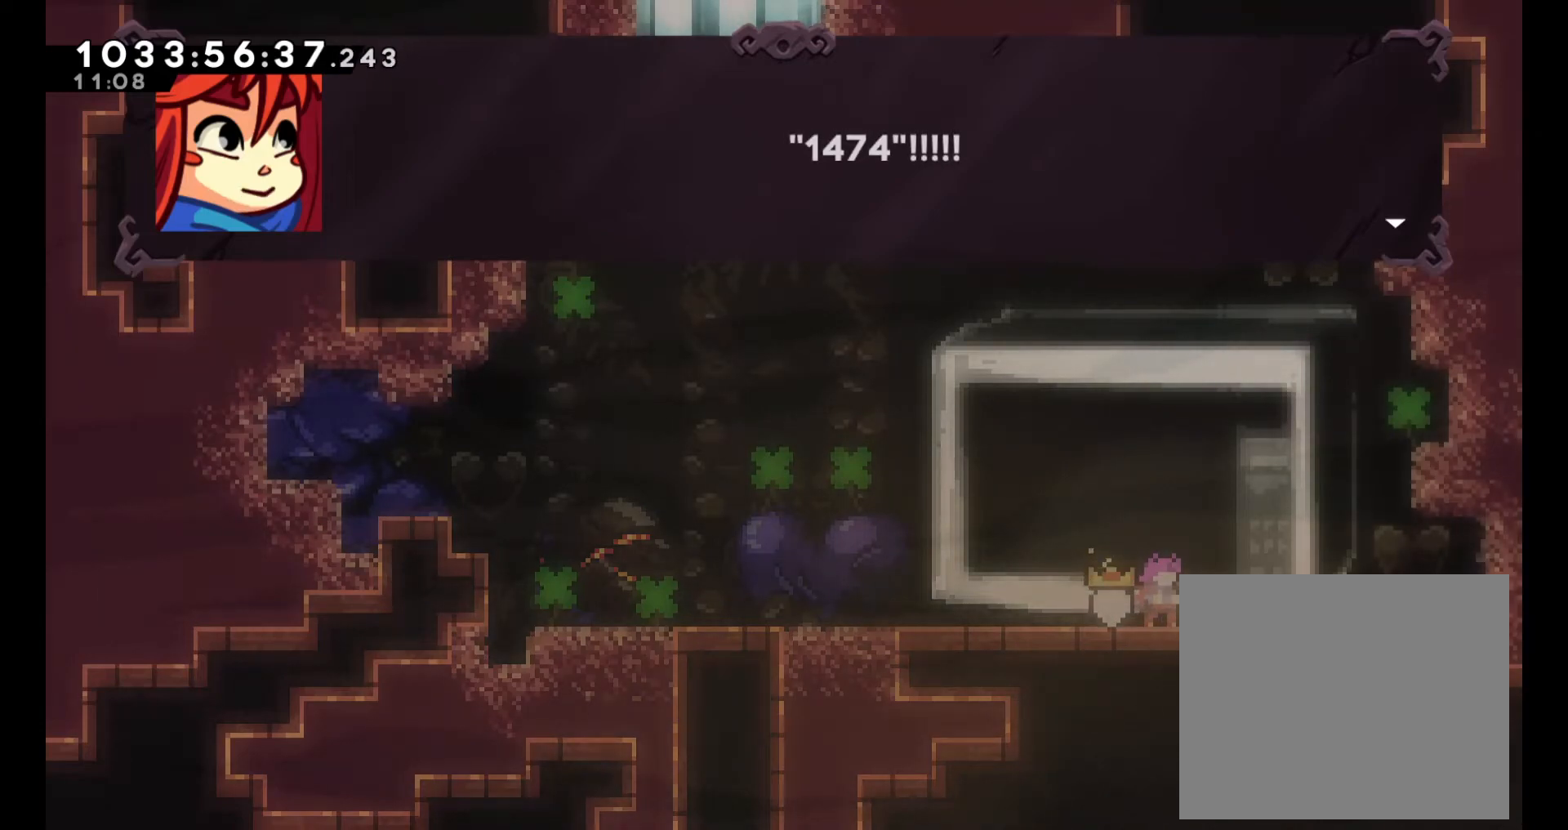
{"buttons": [], "left_stick": "center", "right_stick": "center", "events": []}
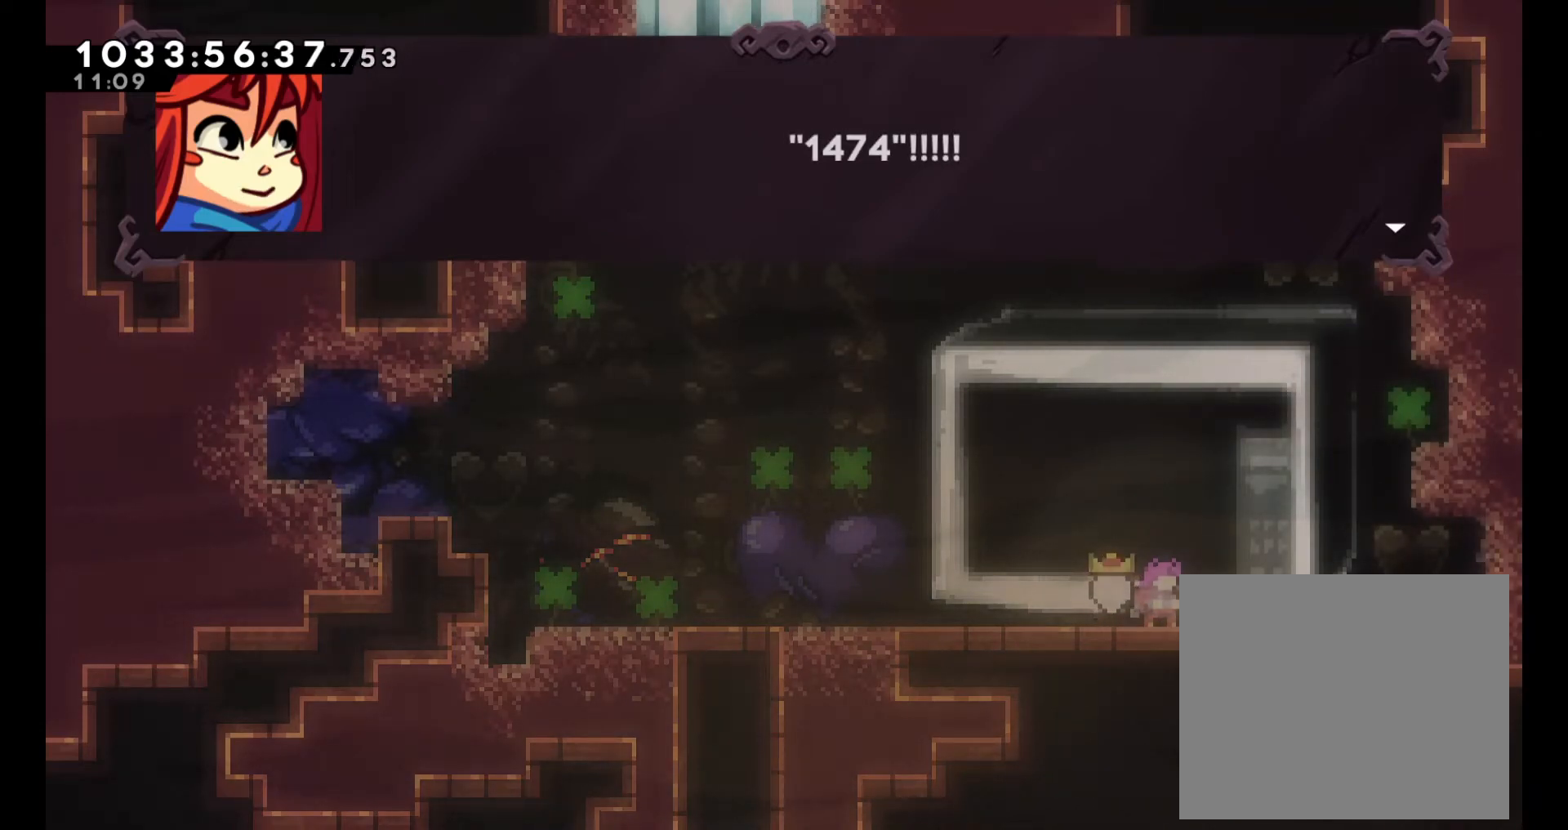
{"buttons": [], "left_stick": "center", "right_stick": "center", "events": [[167, "A", "down"], [317, "A", "up"]]}
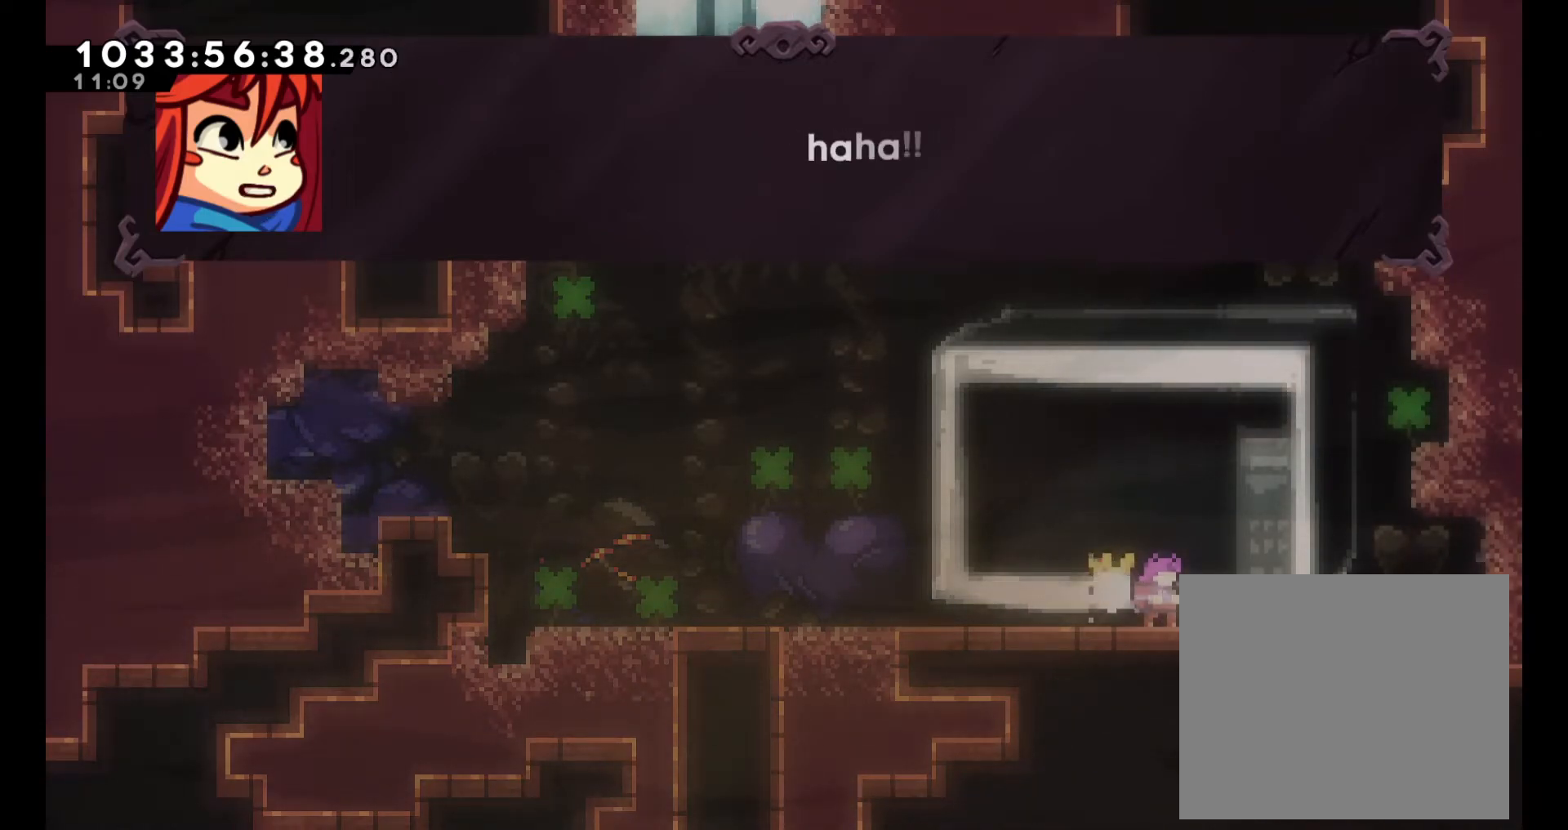
{"buttons": [], "left_stick": "center", "right_stick": "center", "events": []}
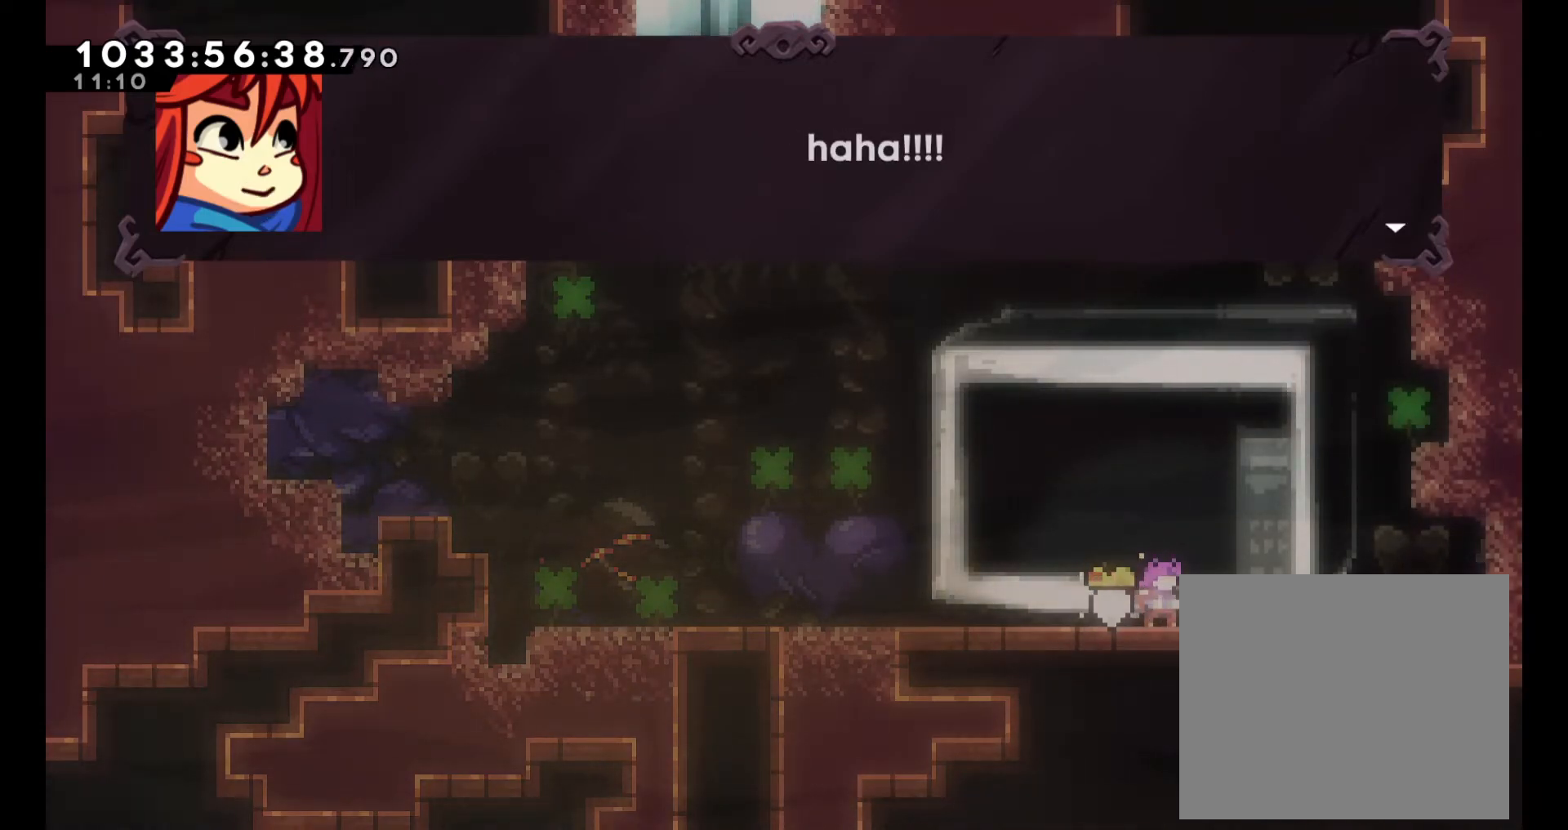
{"buttons": [], "left_stick": "center", "right_stick": "center", "events": [[267, "A", "down"], [417, "A", "up"]]}
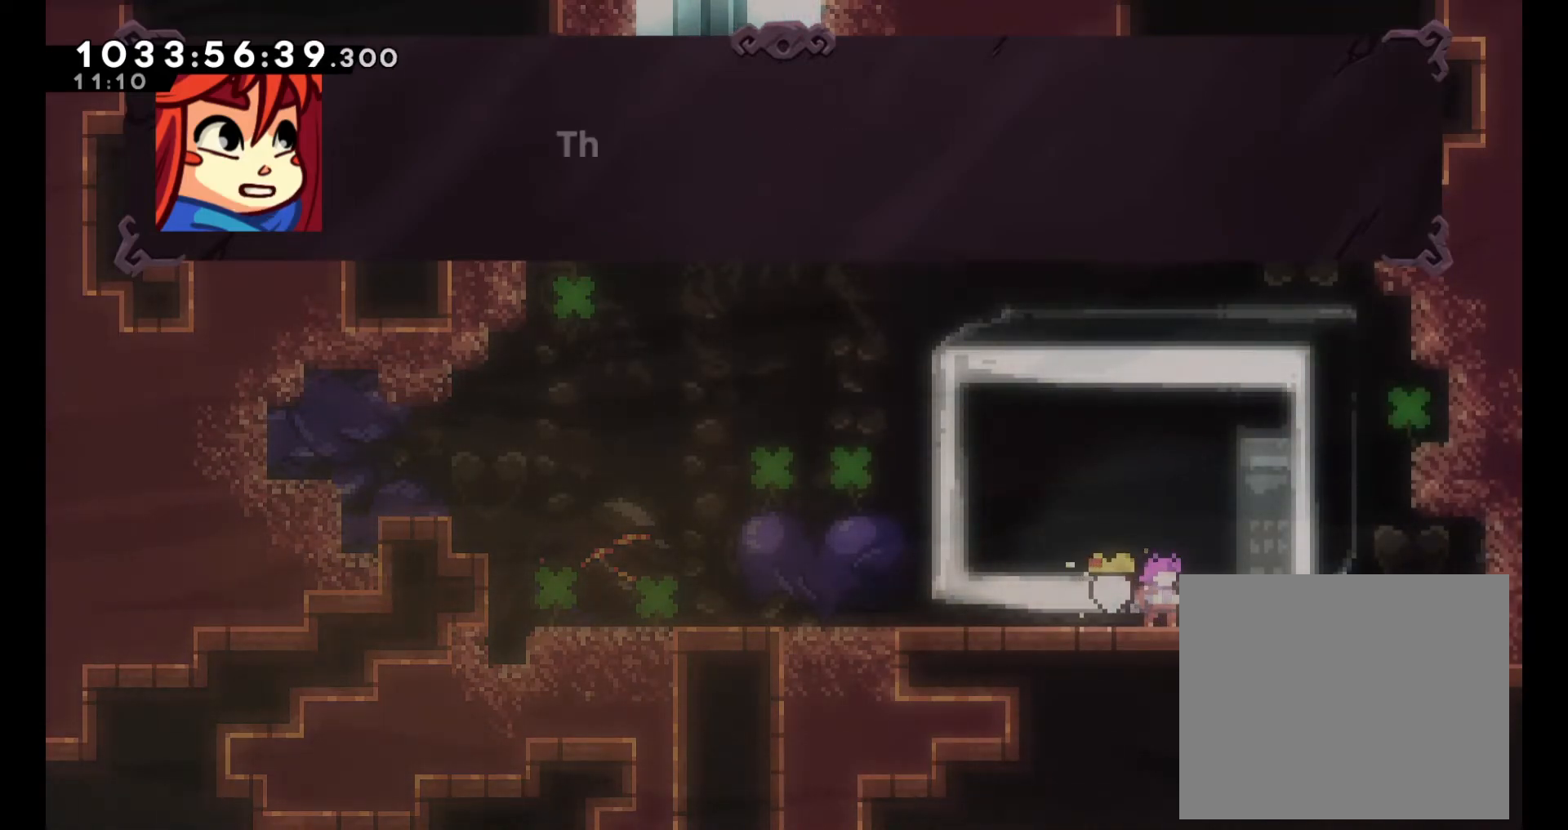
{"buttons": [], "left_stick": "center", "right_stick": "center", "events": []}
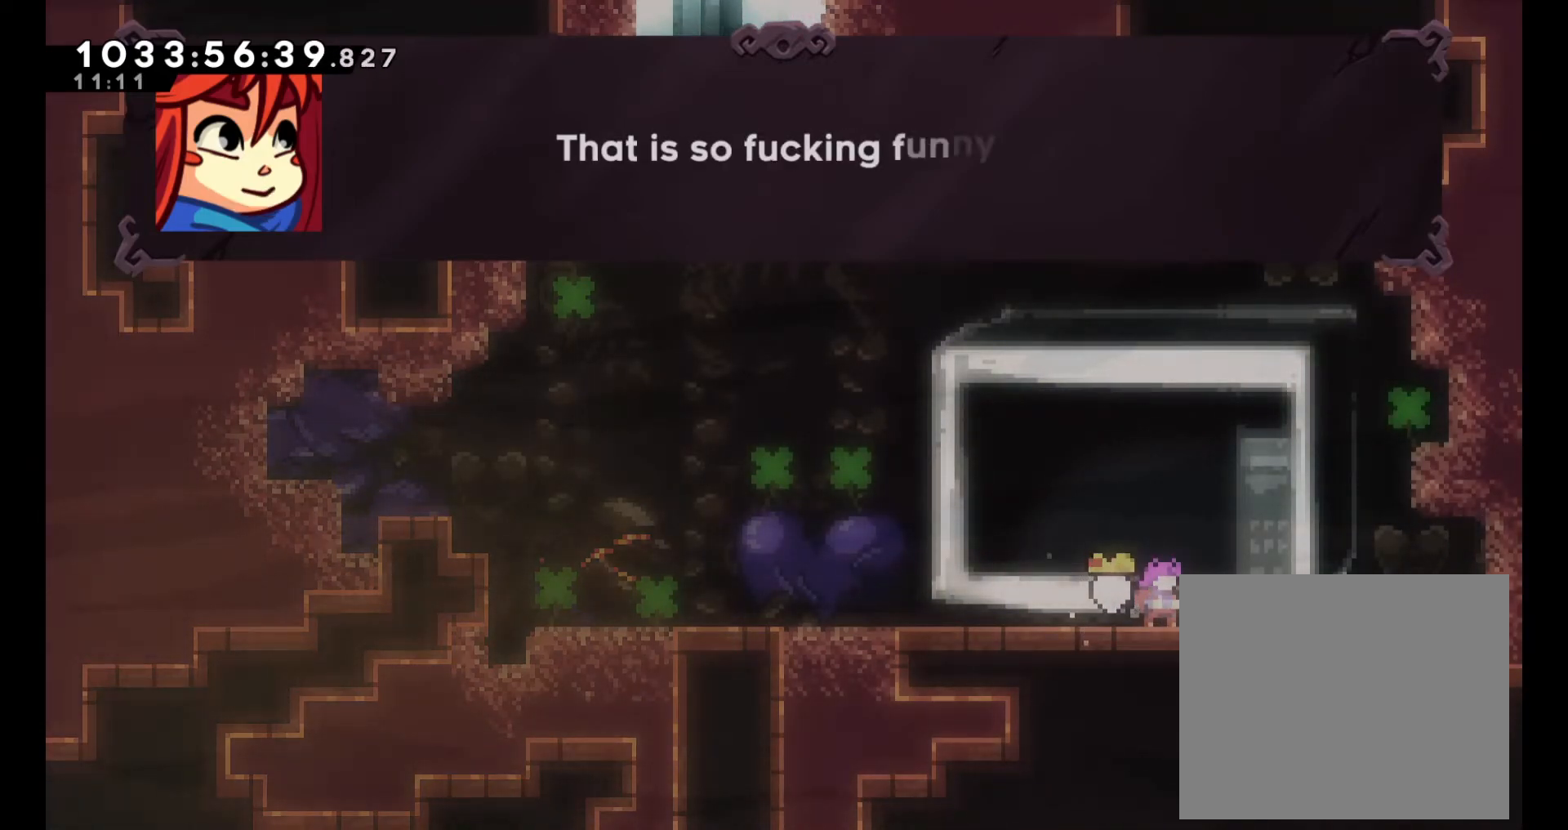
{"buttons": [], "left_stick": "center", "right_stick": "center", "events": []}
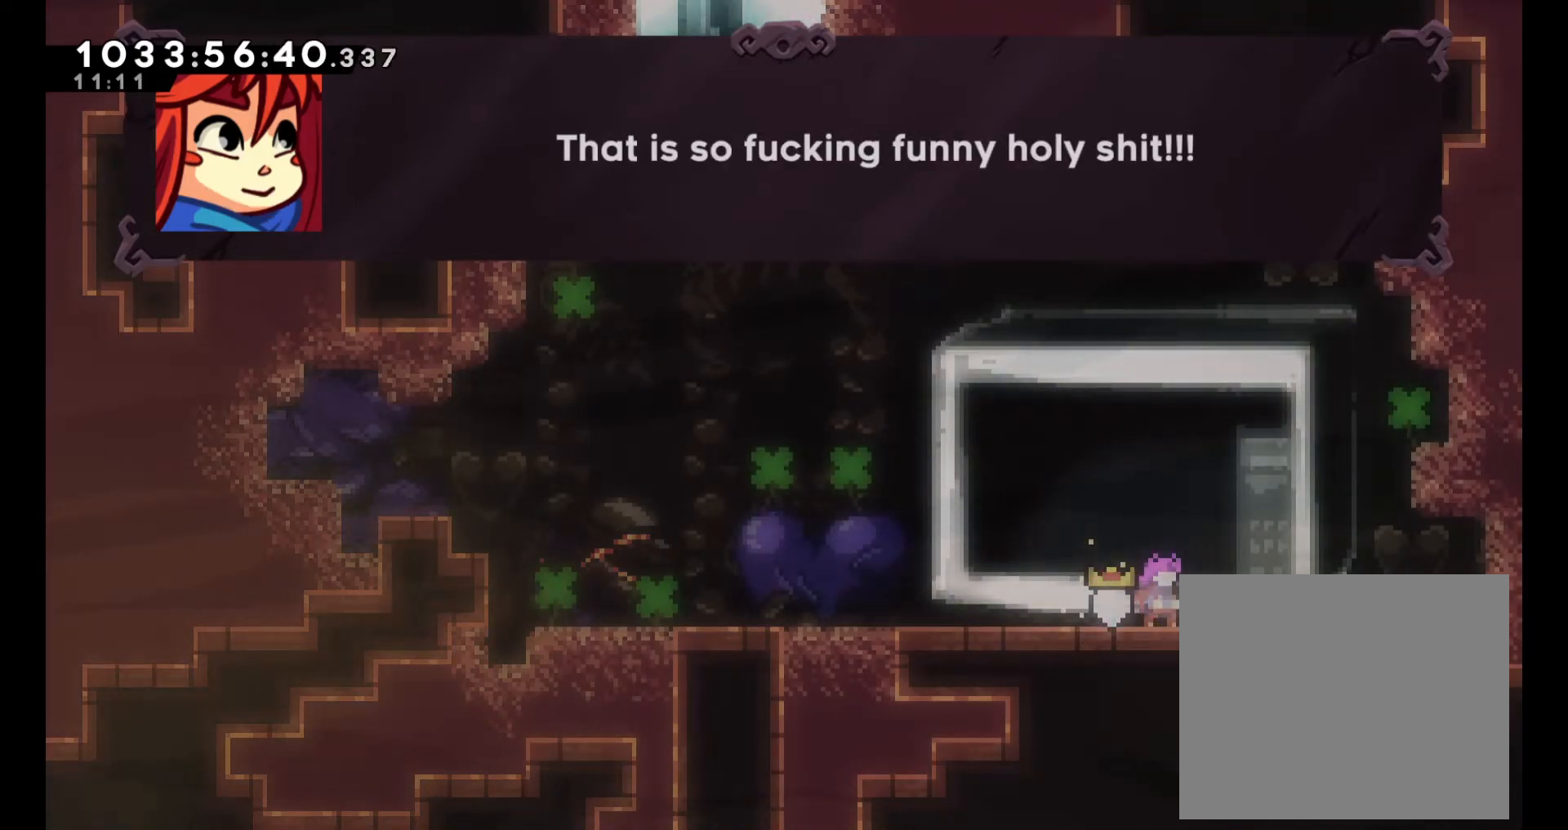
{"buttons": [], "left_stick": "center", "right_stick": "center", "events": []}